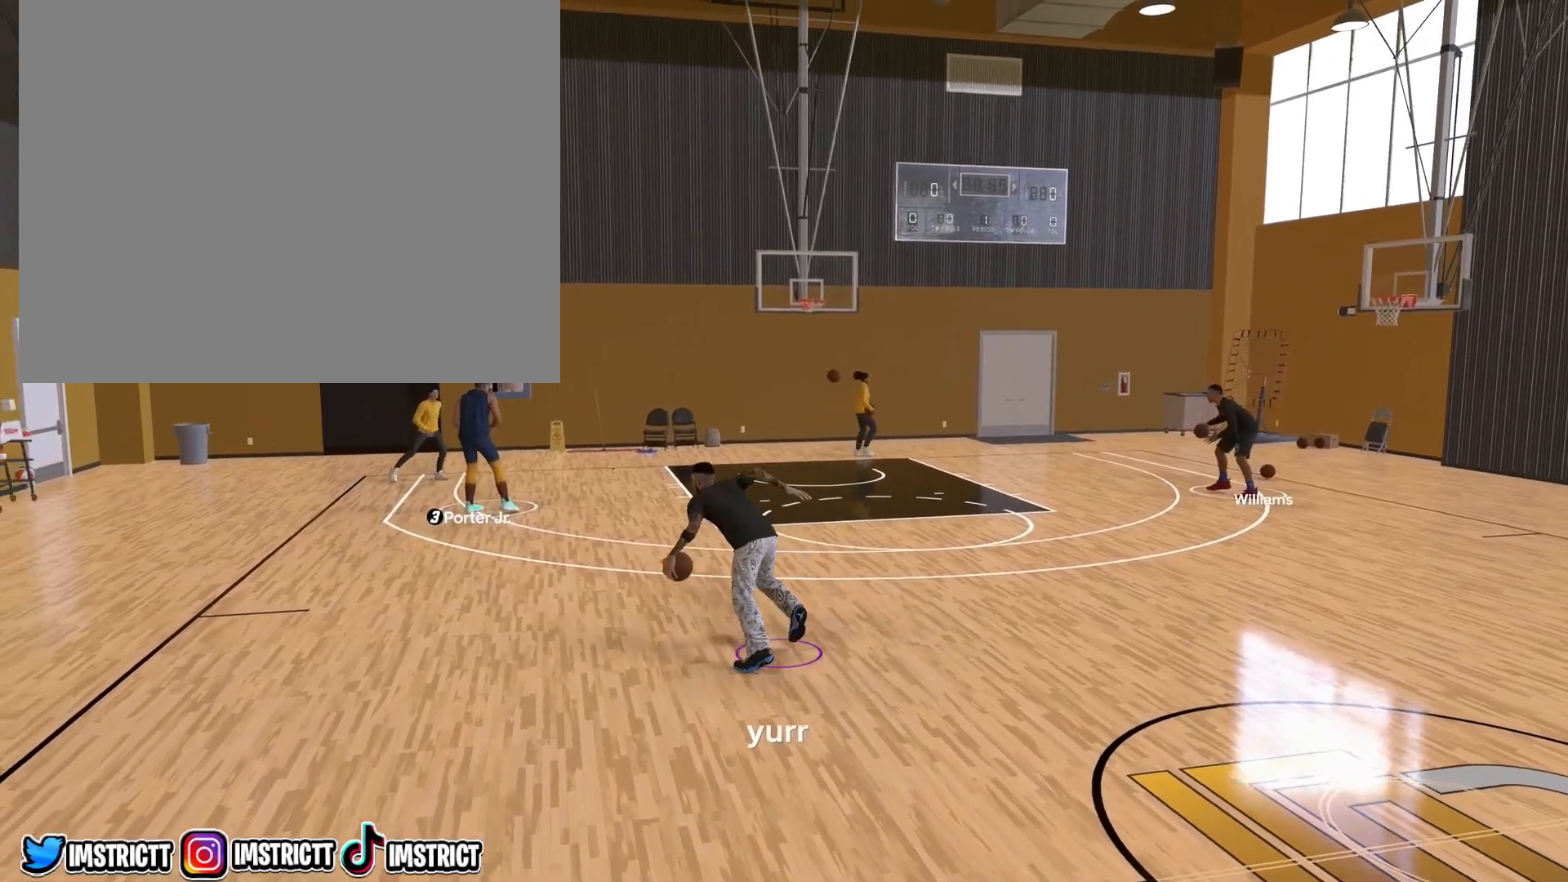
Gameplay with a controller (PlayStation layout); each line is a JSON object with the inputs held at the frame after it. "events" lists button and stick changes between this image and that frame as [ms after this image, input, new state], when the widget could be followed in between.
{"buttons": ["R2"], "left_stick": "center", "right_stick": "center", "events": [[17, "right_stick", "center"], [133, "left_stick", "center"]]}
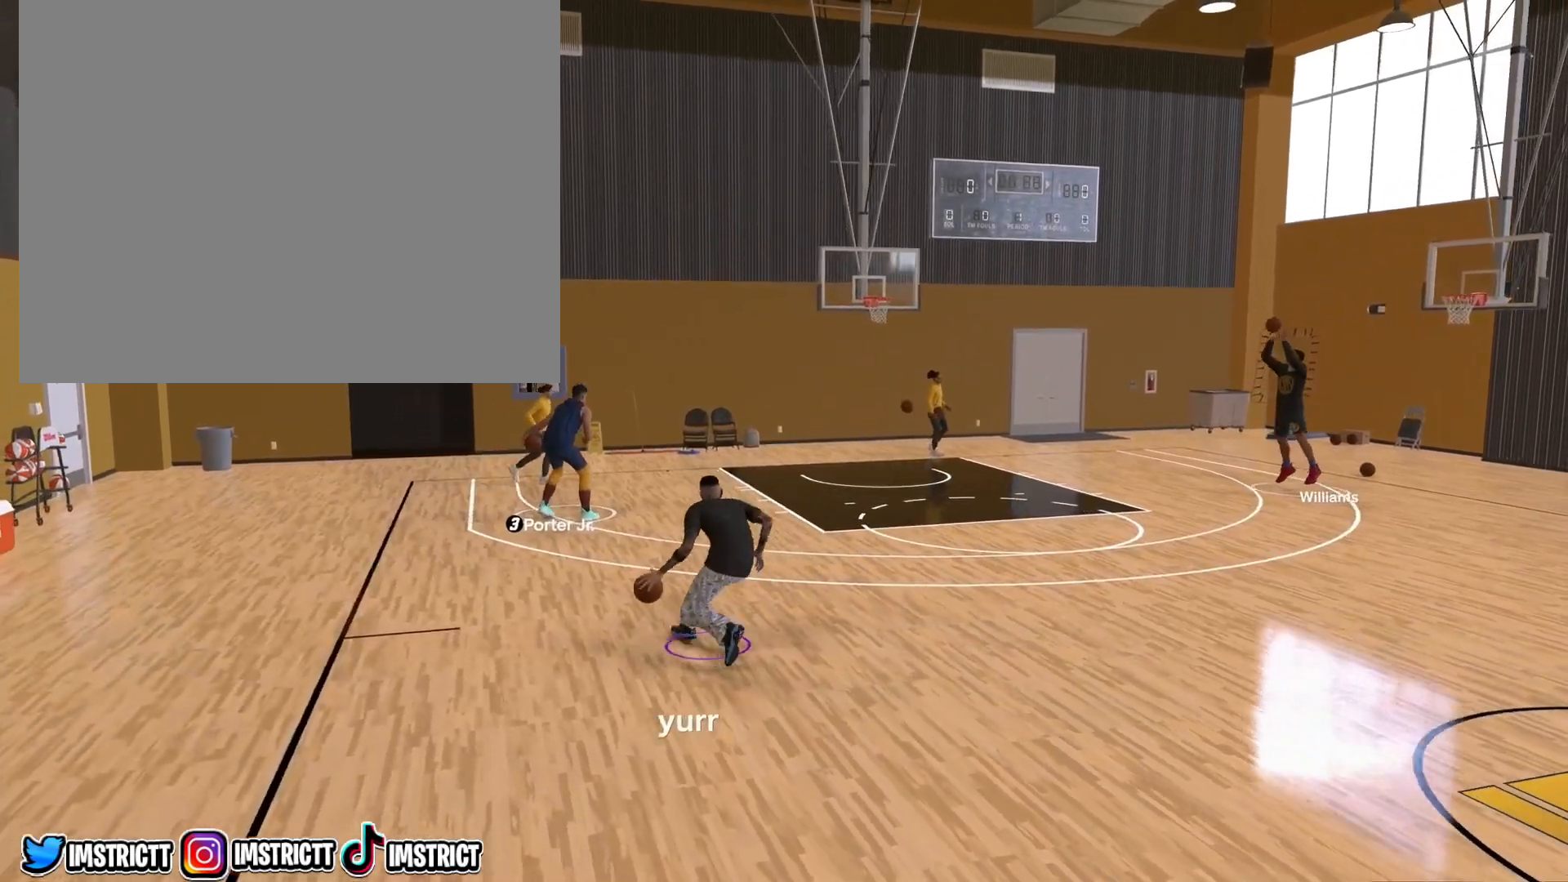
{"buttons": ["R2"], "left_stick": "up-right", "right_stick": "center", "events": [[17, "R2", "up"], [150, "right_stick", "up-right"], [283, "right_stick", "center"], [350, "R2", "down"], [350, "left_stick", "up-right"]]}
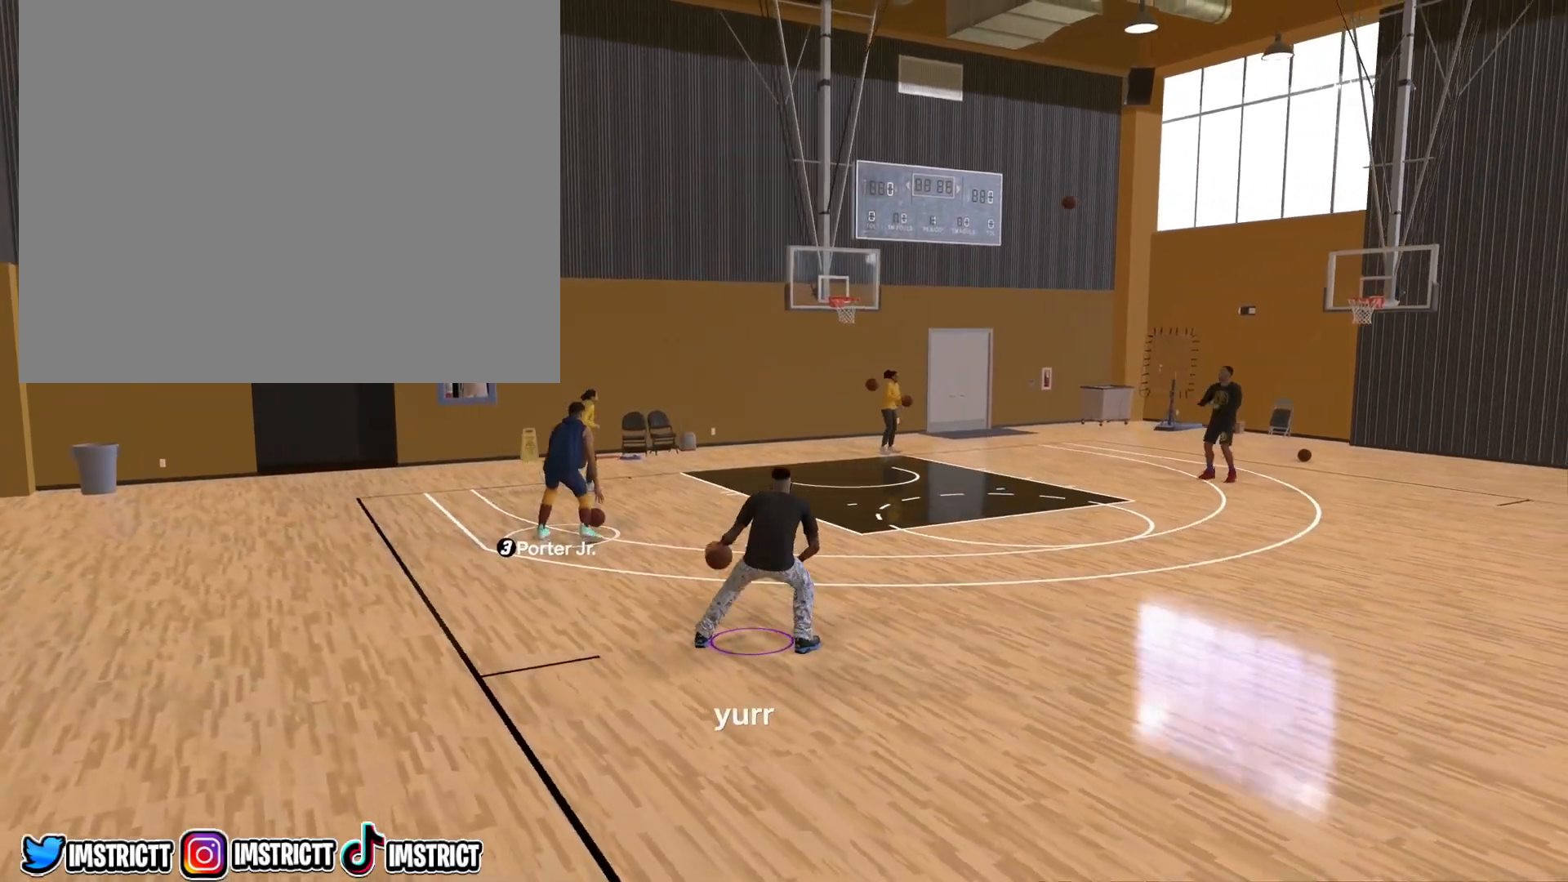
{"buttons": ["R2"], "left_stick": "up-right", "right_stick": "up", "events": [[417, "right_stick", "up"]]}
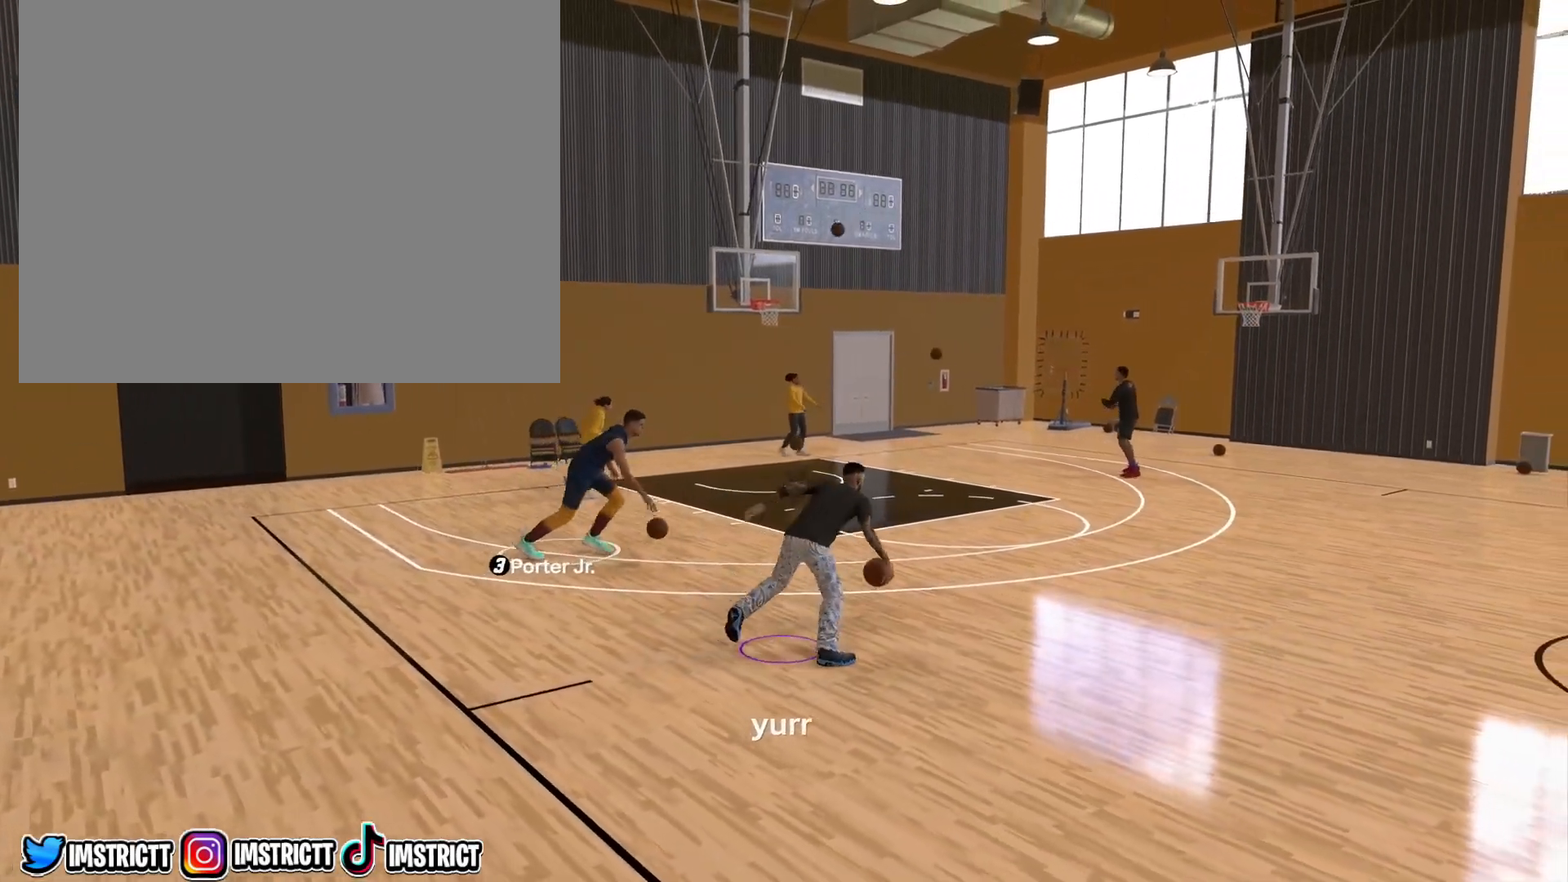
{"buttons": [], "left_stick": "center", "right_stick": "center", "events": [[67, "right_stick", "center"], [233, "left_stick", "center"], [467, "R2", "up"]]}
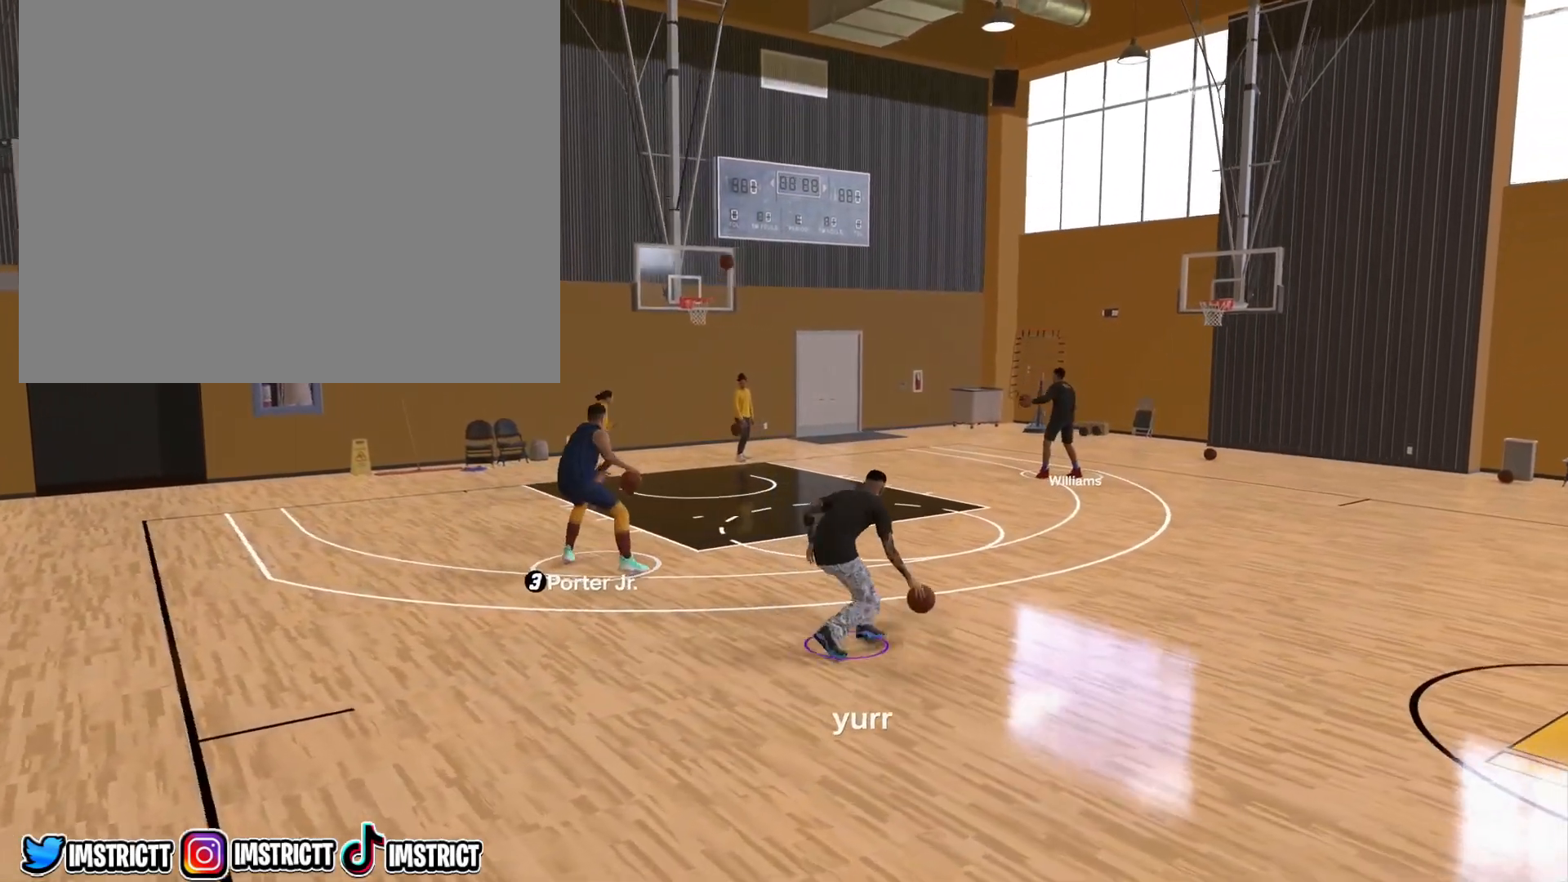
{"buttons": ["R2"], "left_stick": "left", "right_stick": "center", "events": [[100, "right_stick", "up-left"], [200, "right_stick", "center"], [283, "R2", "down"], [283, "left_stick", "up-left"], [467, "left_stick", "left"]]}
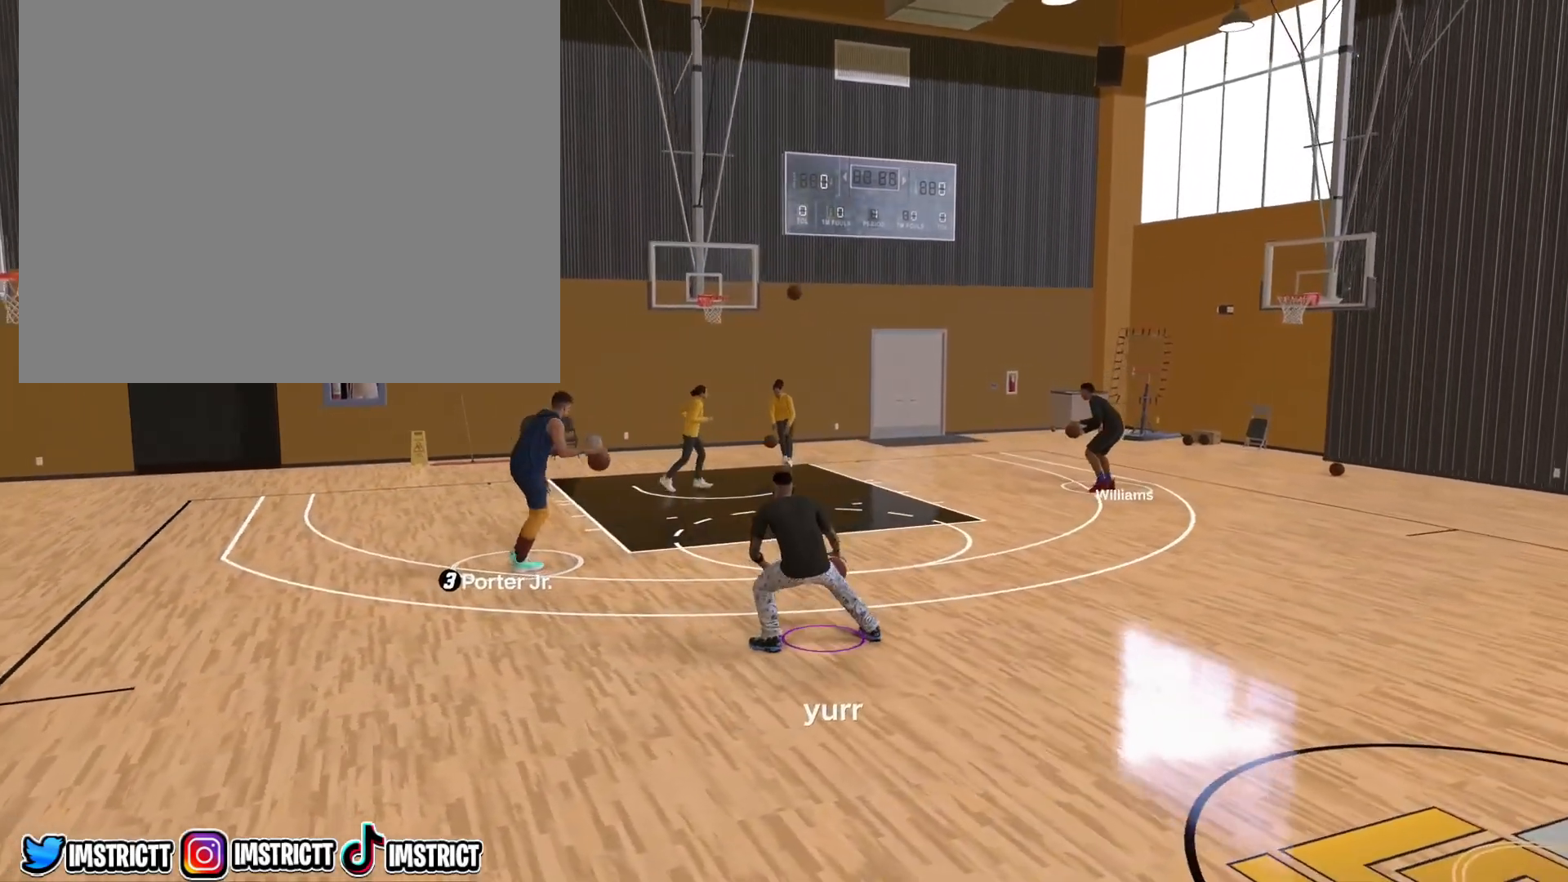
{"buttons": ["R2"], "left_stick": "left", "right_stick": "center", "events": [[300, "right_stick", "up"], [450, "right_stick", "center"]]}
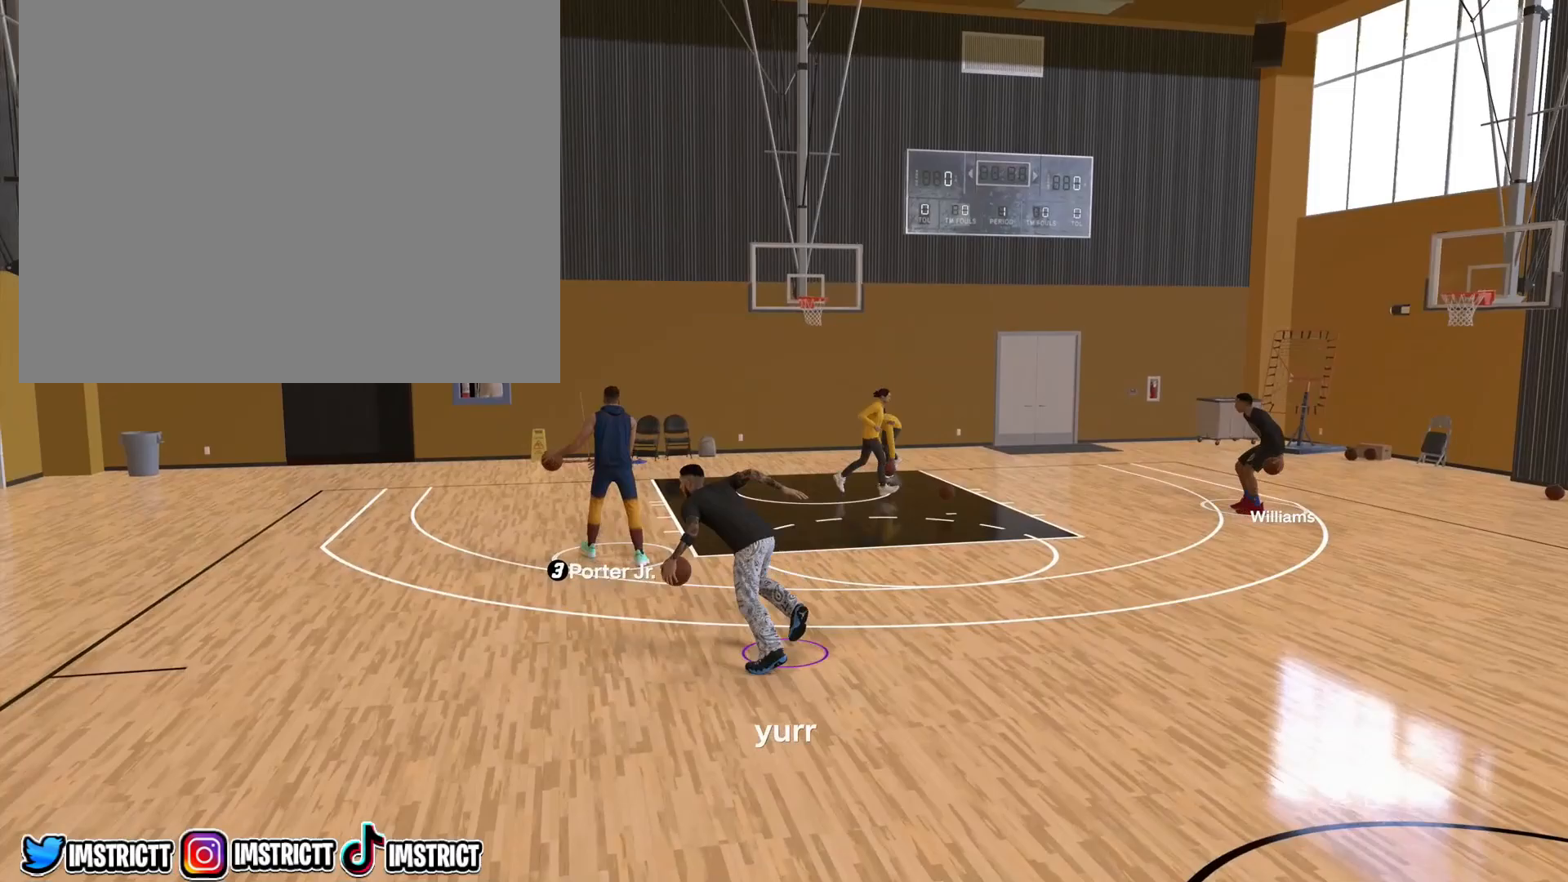
{"buttons": [], "left_stick": "center", "right_stick": "up-right", "events": [[83, "left_stick", "center"], [350, "R2", "up"], [450, "right_stick", "up-right"]]}
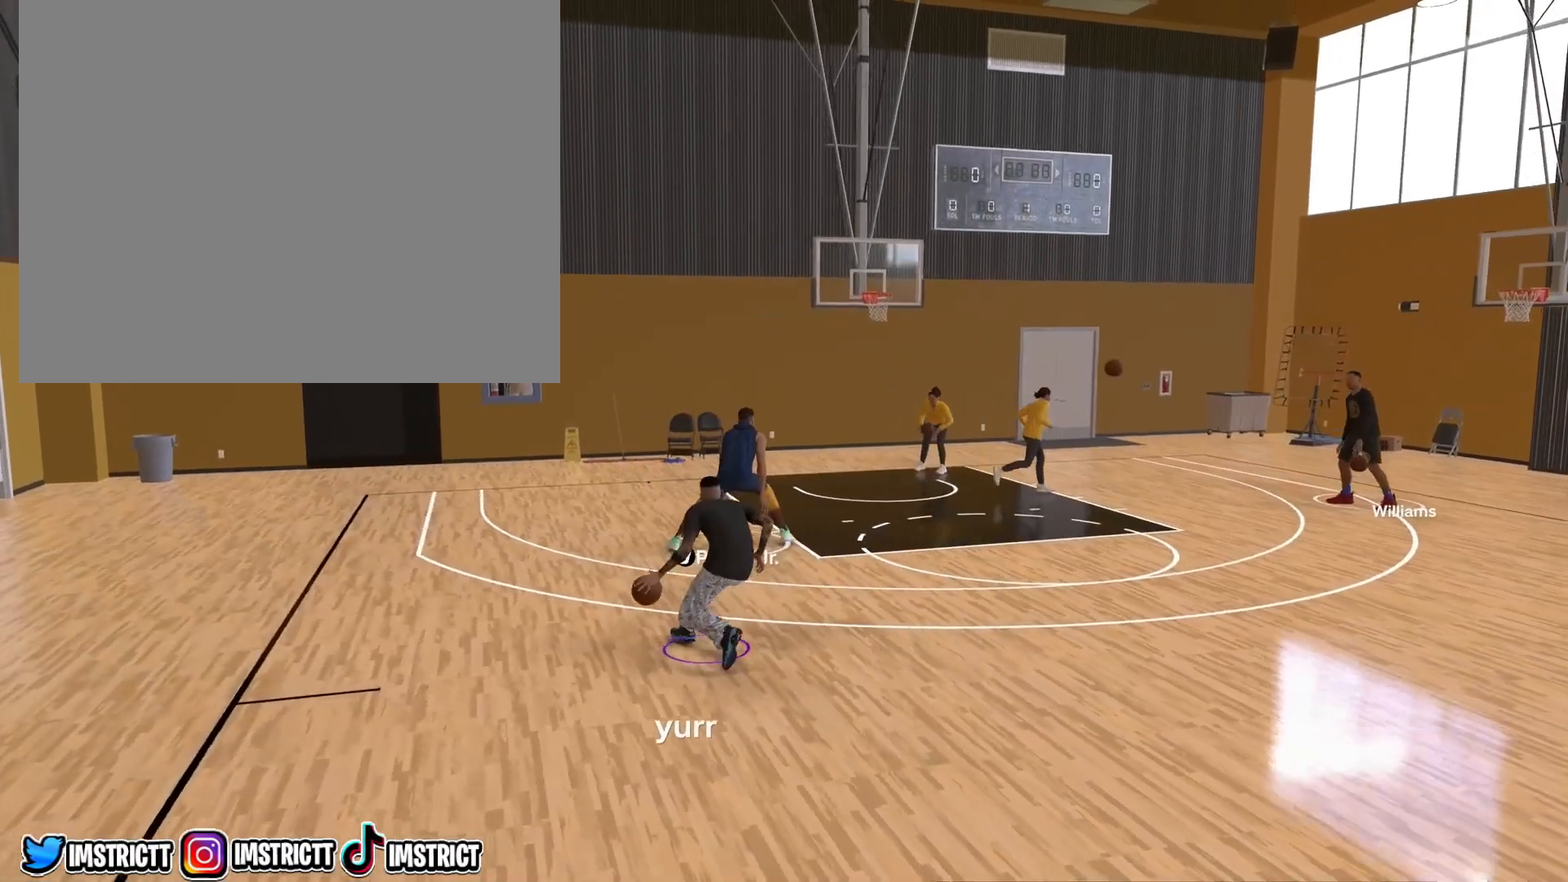
{"buttons": ["R2"], "left_stick": "up-right", "right_stick": "center", "events": [[67, "right_stick", "center"], [150, "R2", "down"], [167, "left_stick", "up-right"]]}
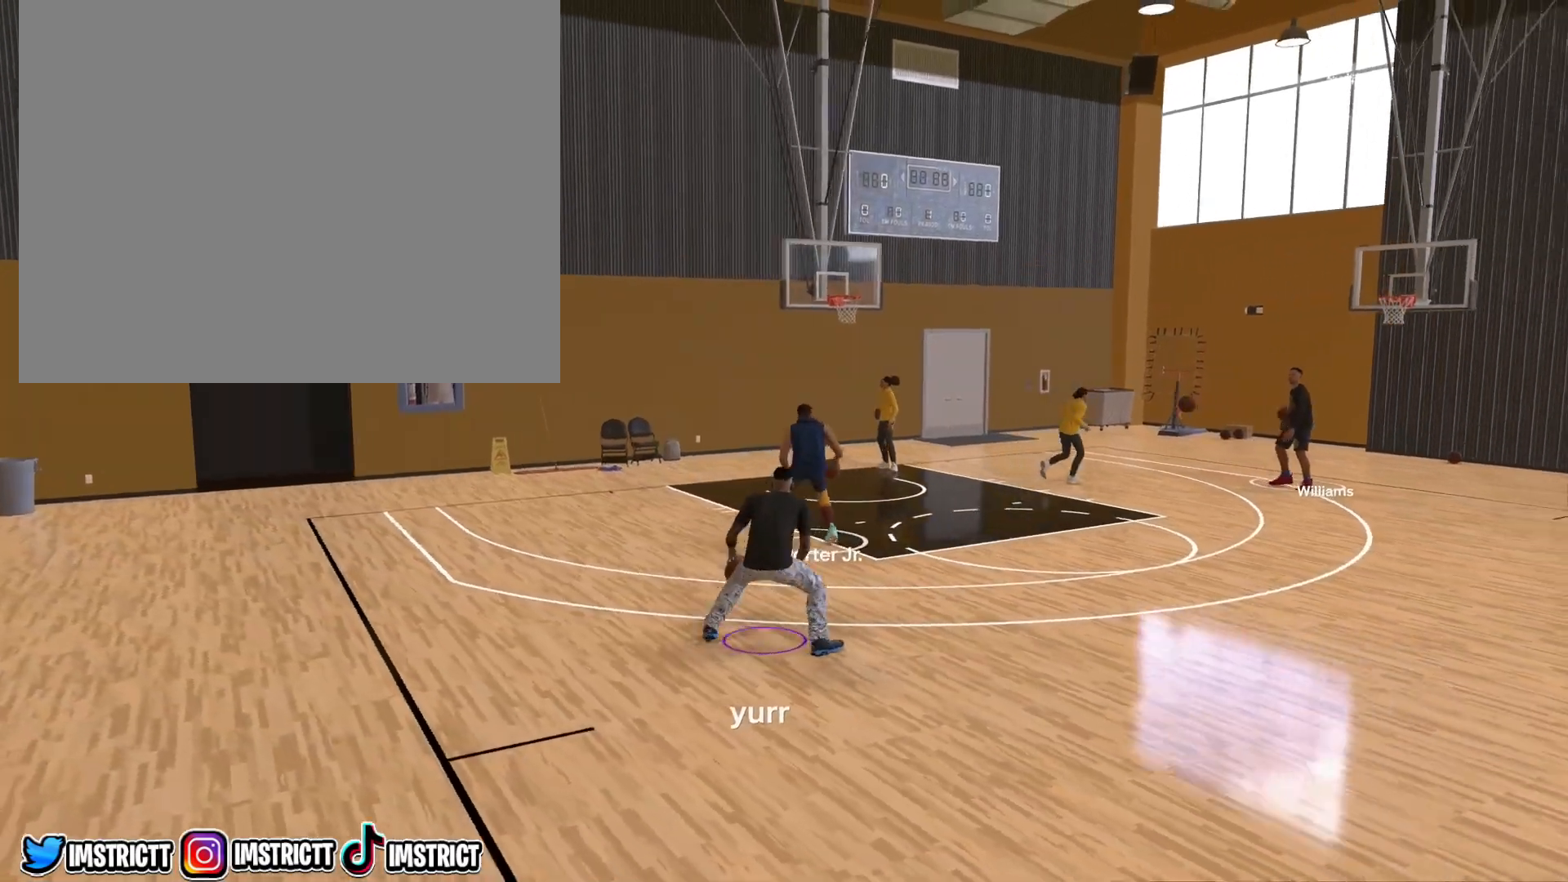
{"buttons": ["R2"], "left_stick": "up-right", "right_stick": "center", "events": [[217, "right_stick", "up"], [383, "right_stick", "center"]]}
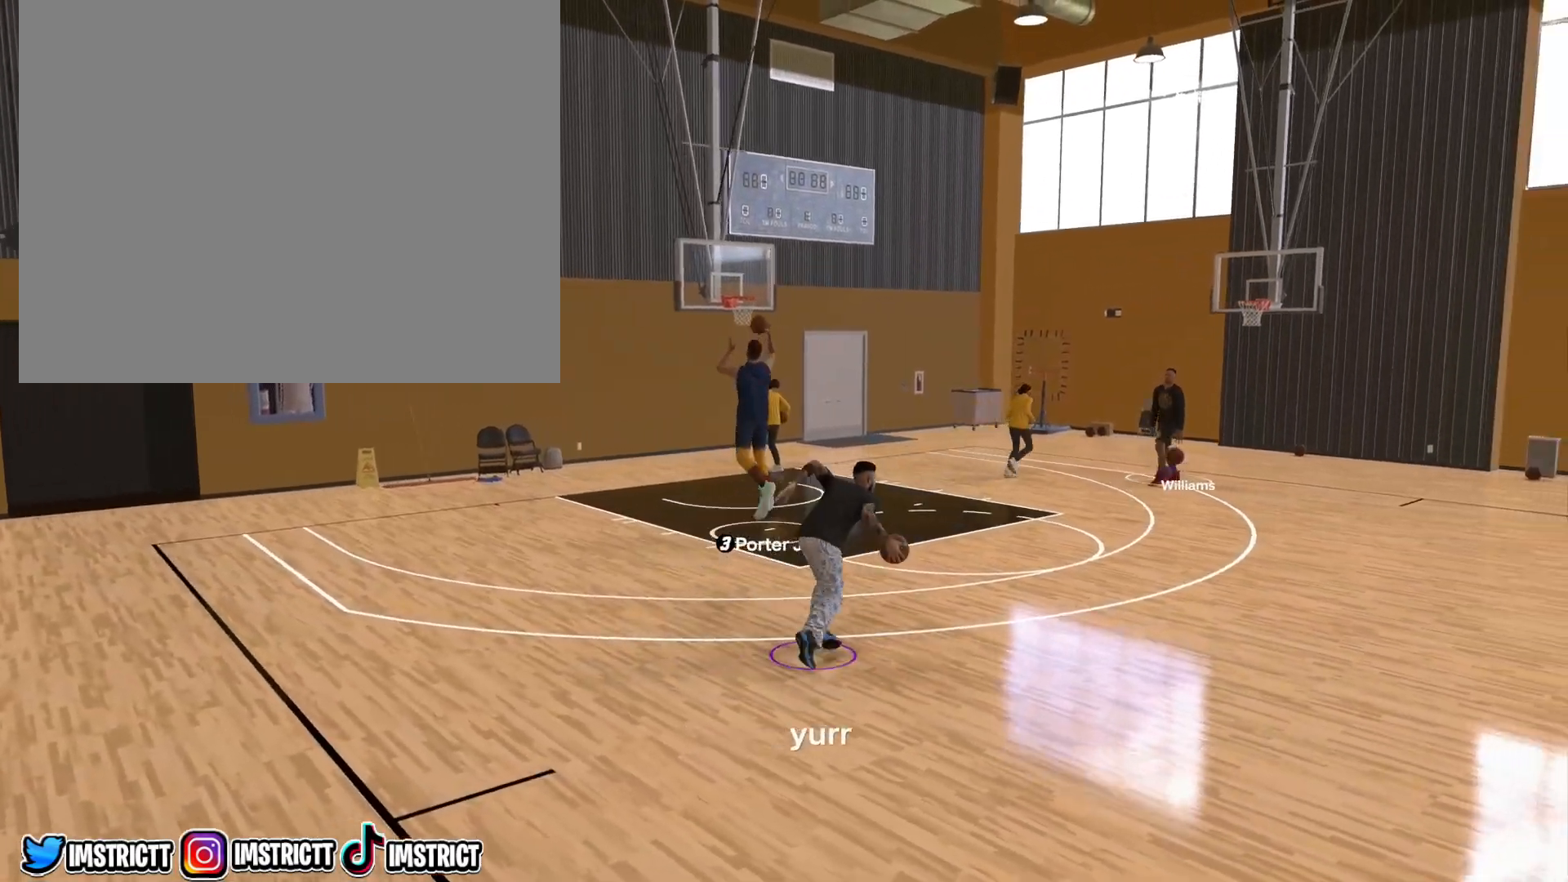
{"buttons": ["R2"], "left_stick": "up-left", "right_stick": "center", "events": [[17, "left_stick", "center"], [167, "R2", "up"], [283, "right_stick", "up-left"], [383, "right_stick", "center"], [467, "R2", "down"], [483, "left_stick", "up-left"]]}
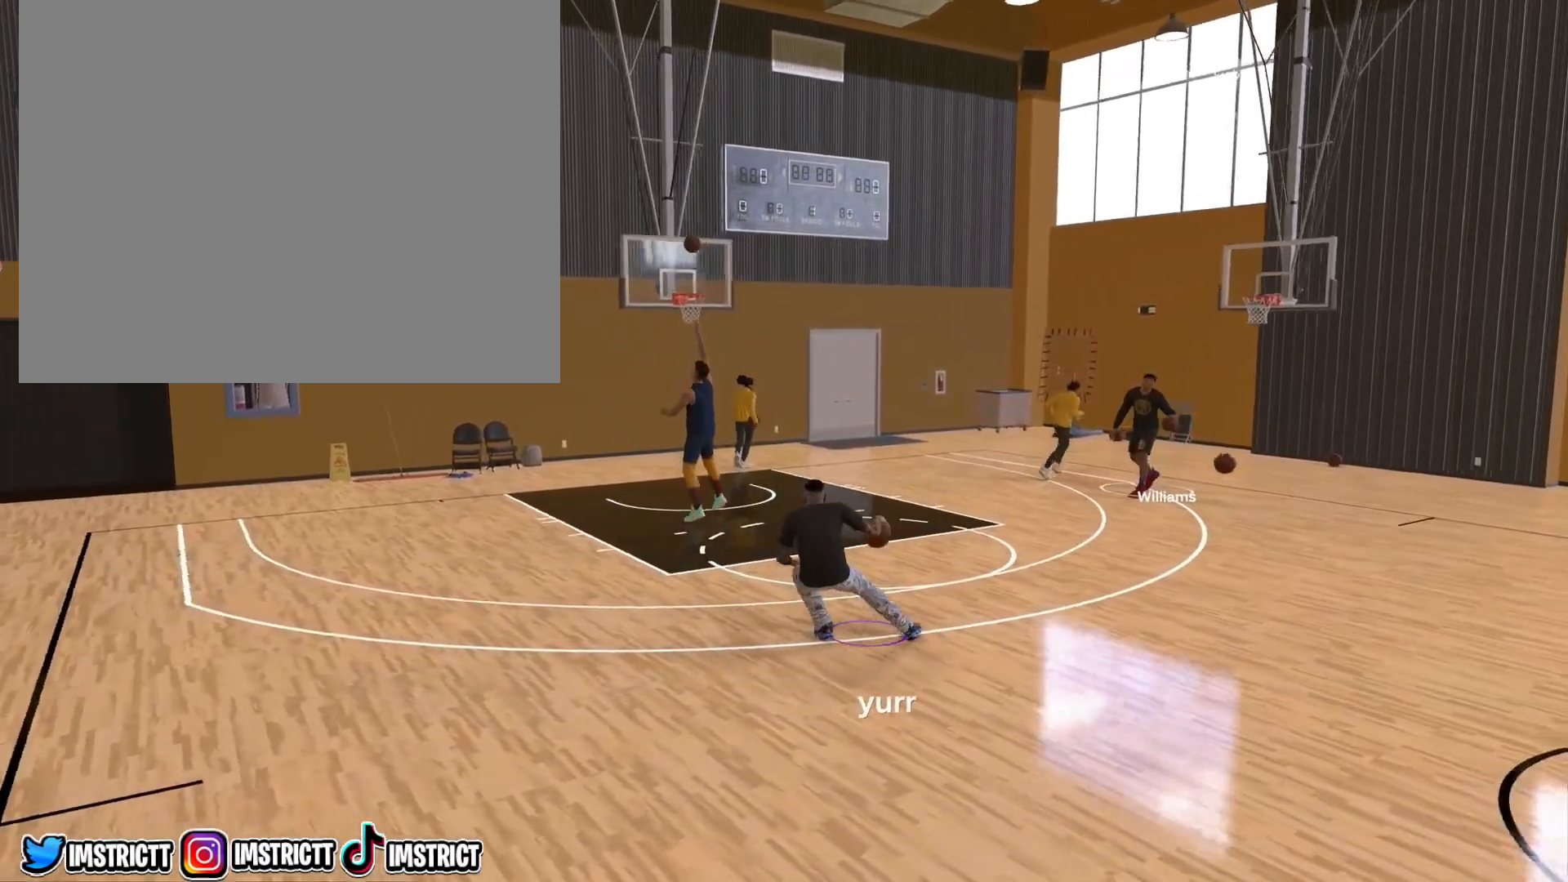
{"buttons": ["R2"], "left_stick": "left", "right_stick": "center", "events": [[200, "left_stick", "left"]]}
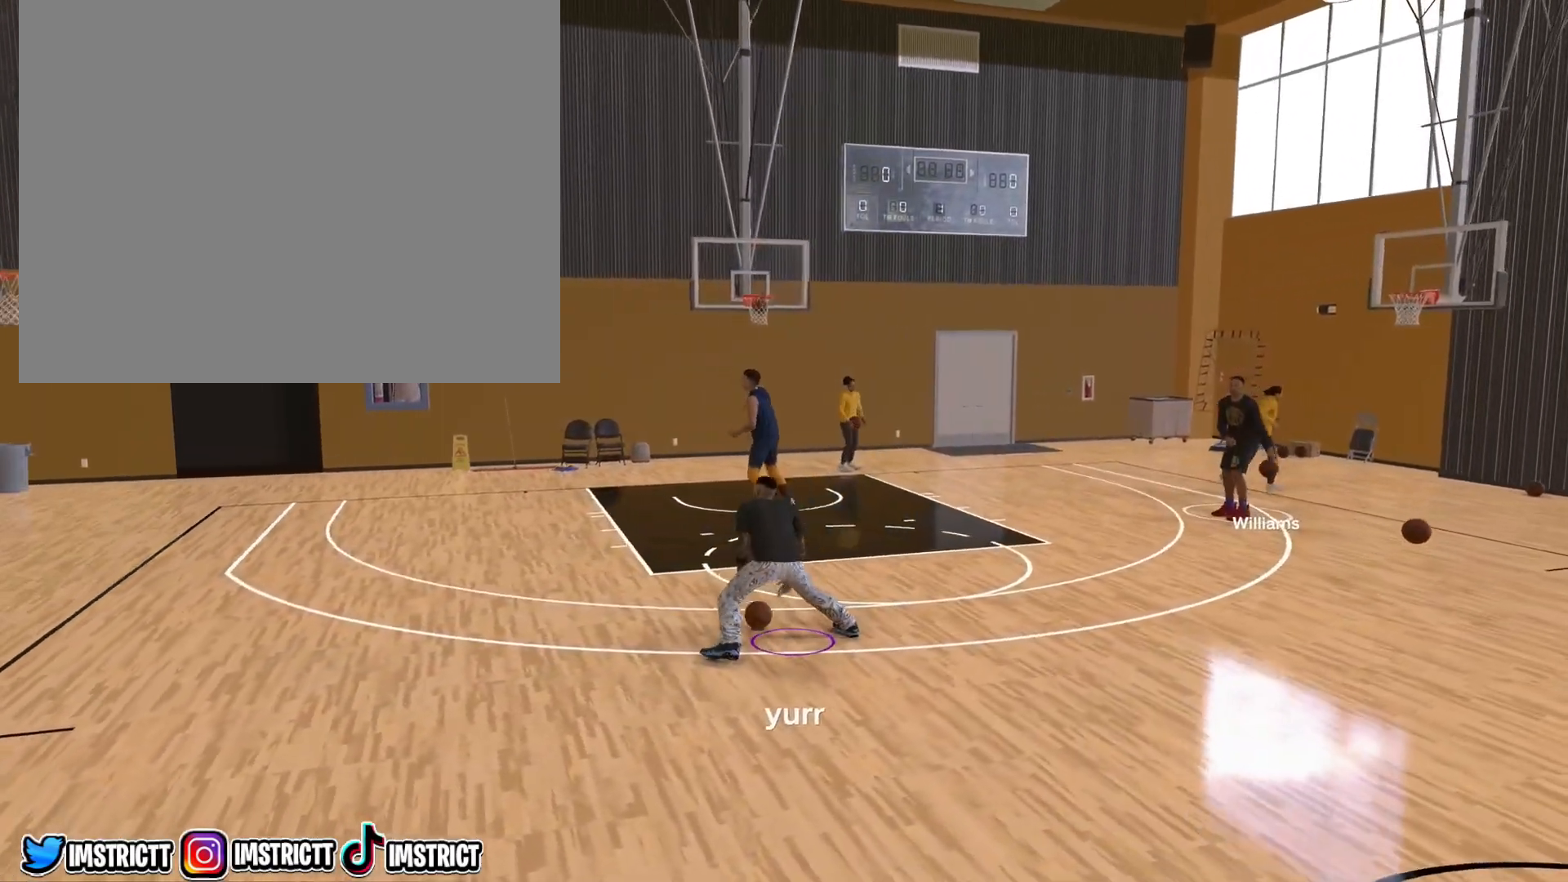
{"buttons": [], "left_stick": "center", "right_stick": "center", "events": [[67, "right_stick", "up"], [183, "right_stick", "center"], [267, "left_stick", "center"], [433, "R2", "up"]]}
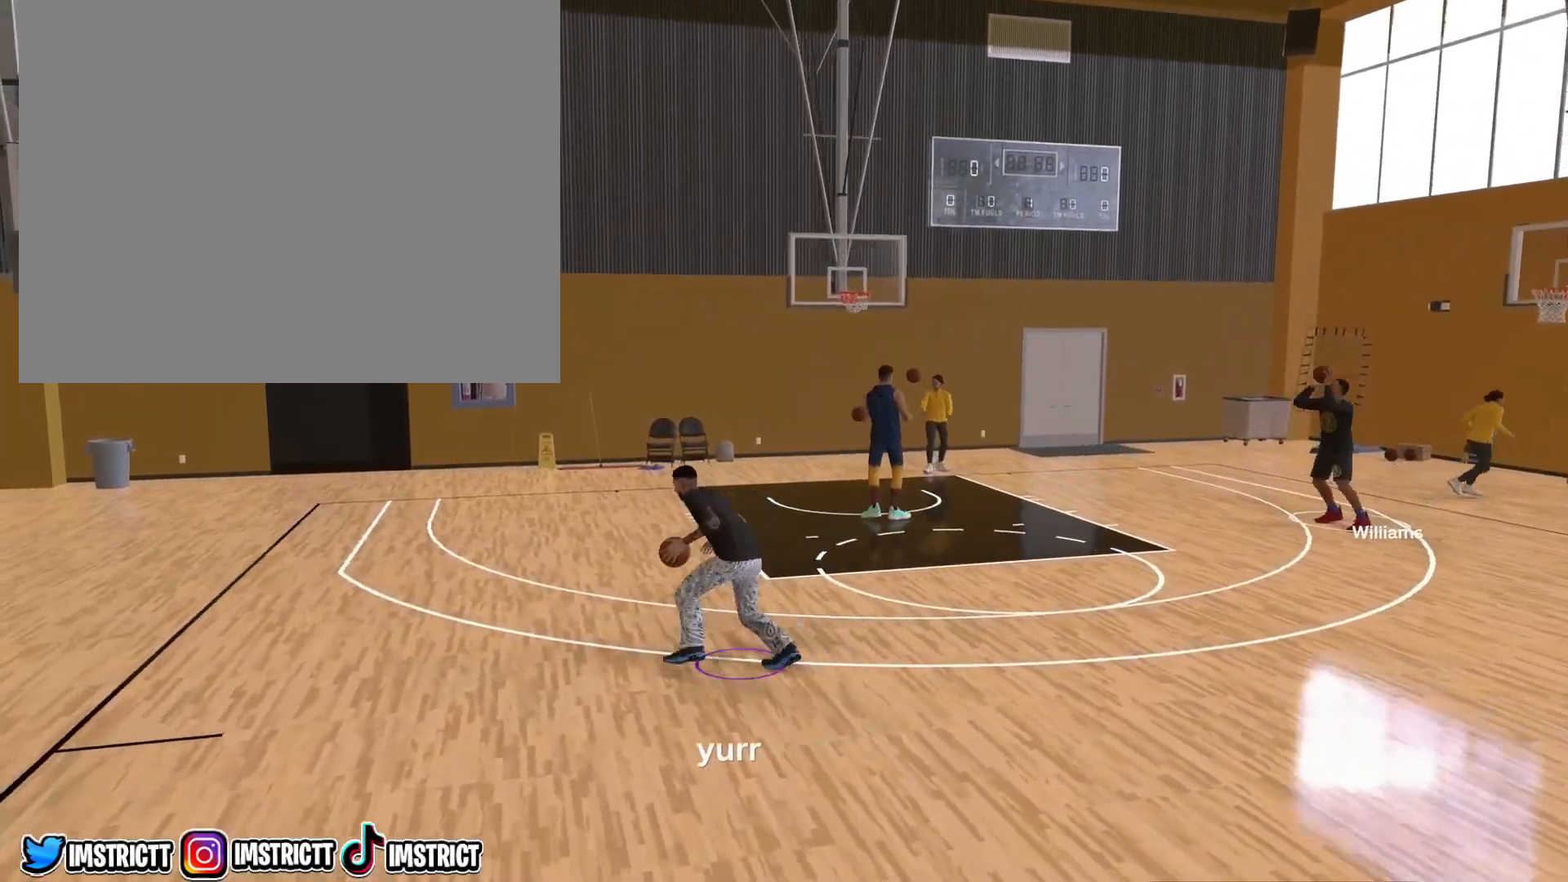
{"buttons": ["R2"], "left_stick": "up-right", "right_stick": "center", "events": [[250, "right_stick", "up"], [350, "right_stick", "center"], [433, "R2", "down"], [450, "left_stick", "up-right"]]}
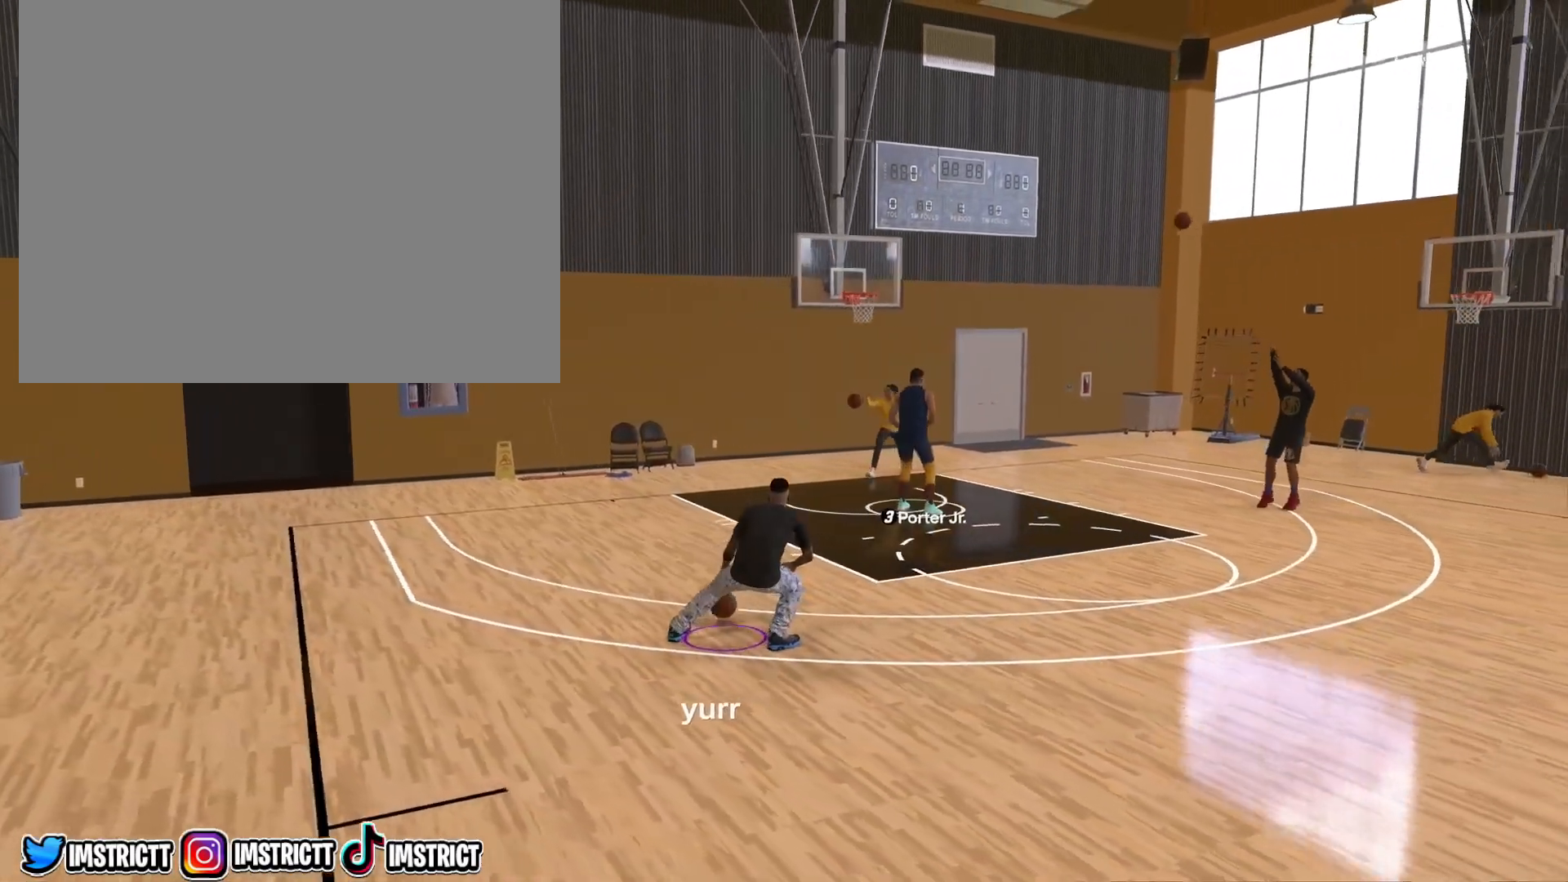
{"buttons": ["R2"], "left_stick": "down-right", "right_stick": "center", "events": [[350, "left_stick", "right"], [483, "left_stick", "down-right"]]}
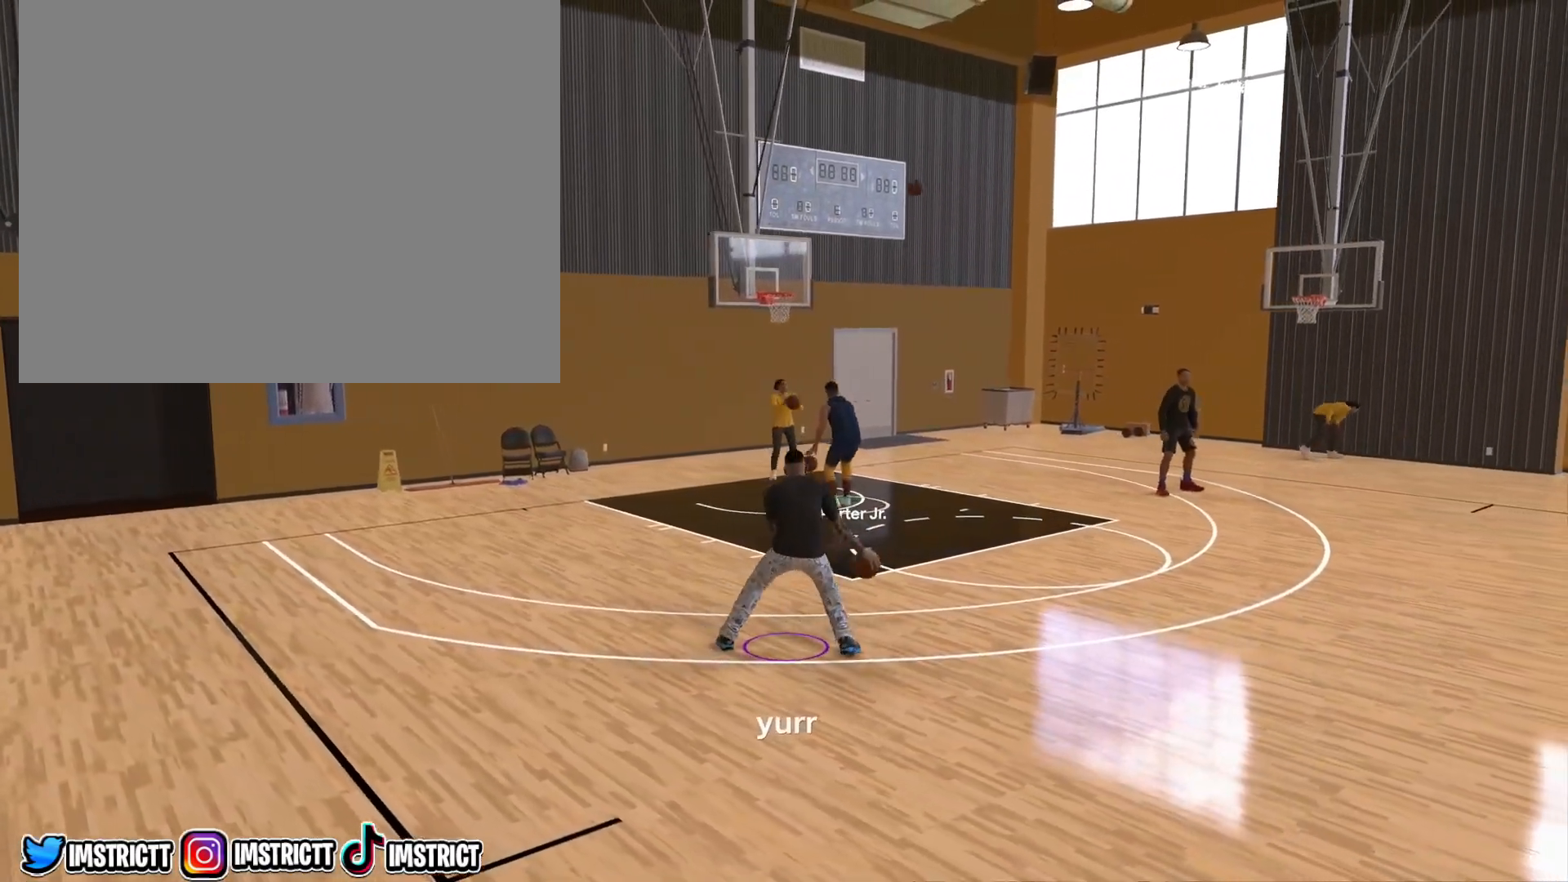
{"buttons": ["R2"], "left_stick": "down-right", "right_stick": "center", "events": []}
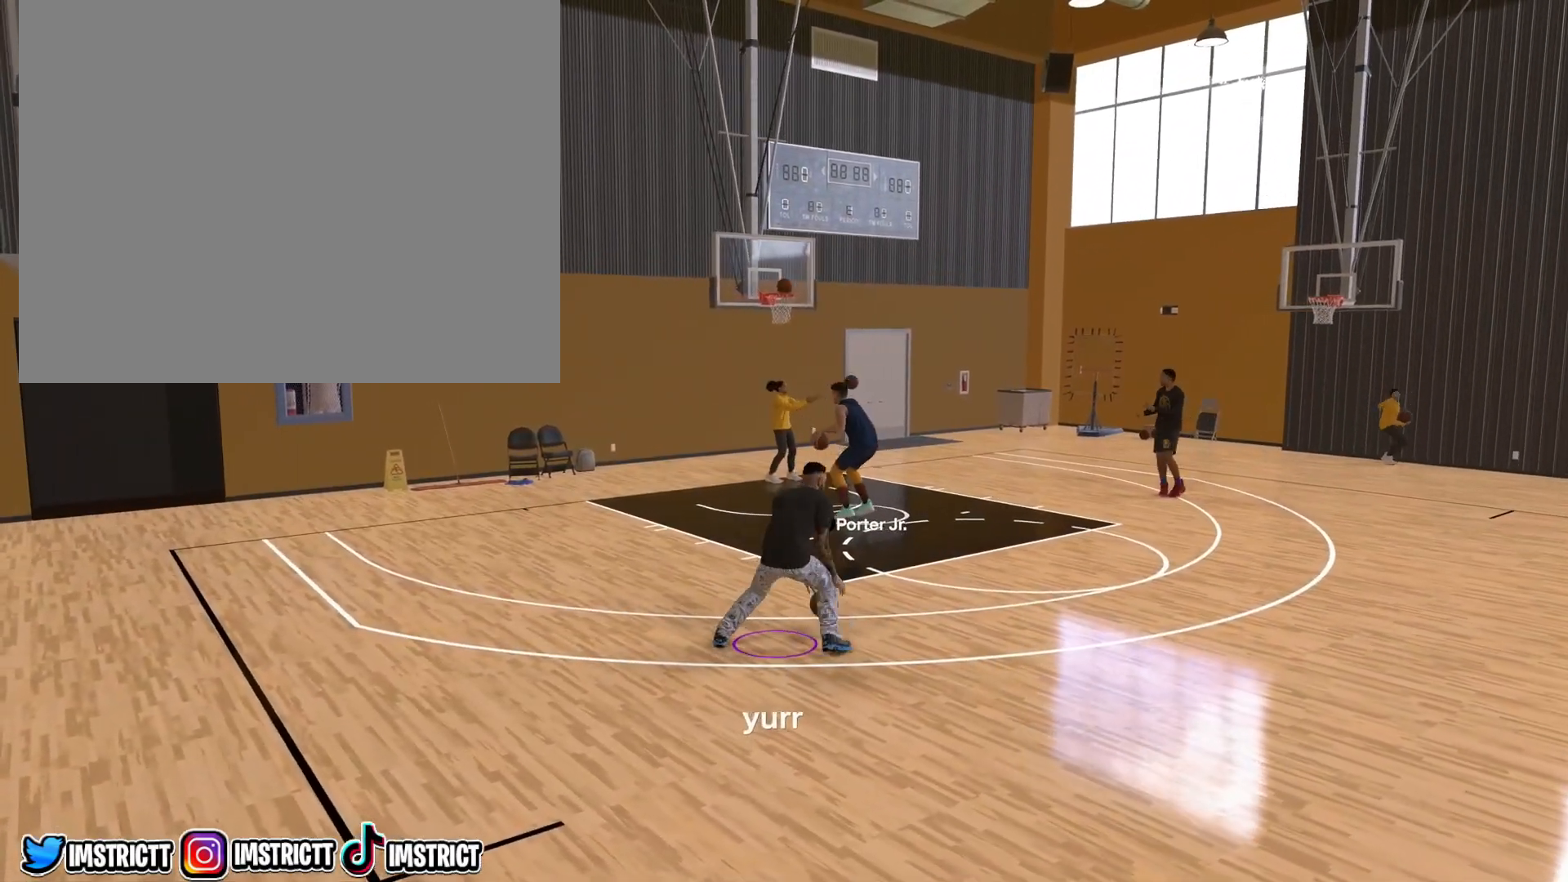
{"buttons": ["R2"], "left_stick": "down-right", "right_stick": "center", "events": []}
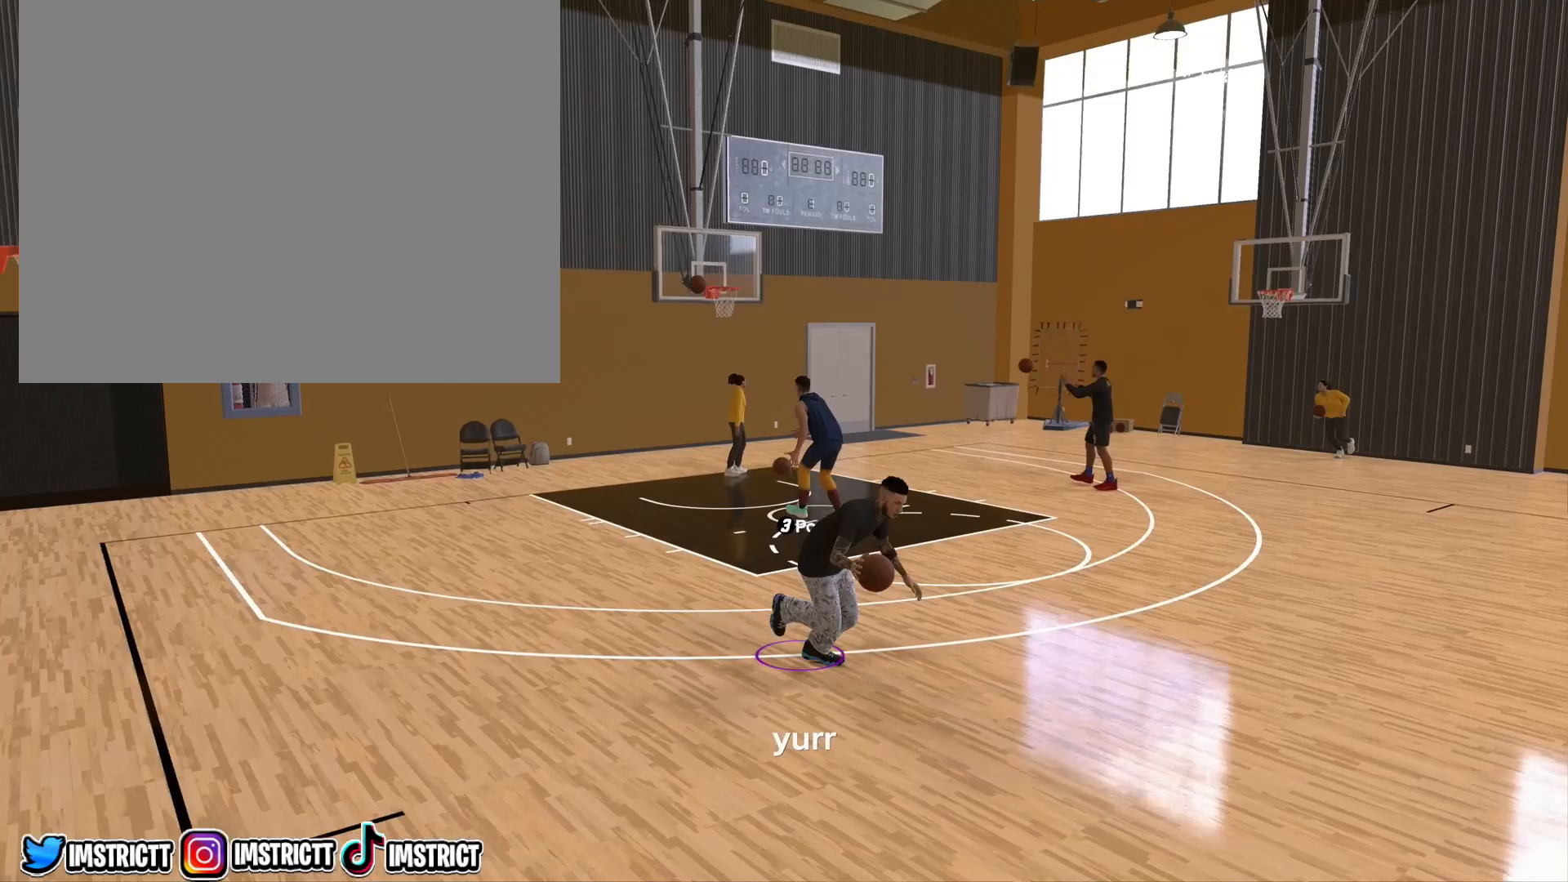
{"buttons": [], "left_stick": "center", "right_stick": "center", "events": [[33, "R2", "up"], [67, "left_stick", "center"], [350, "right_stick", "up-left"], [483, "right_stick", "center"]]}
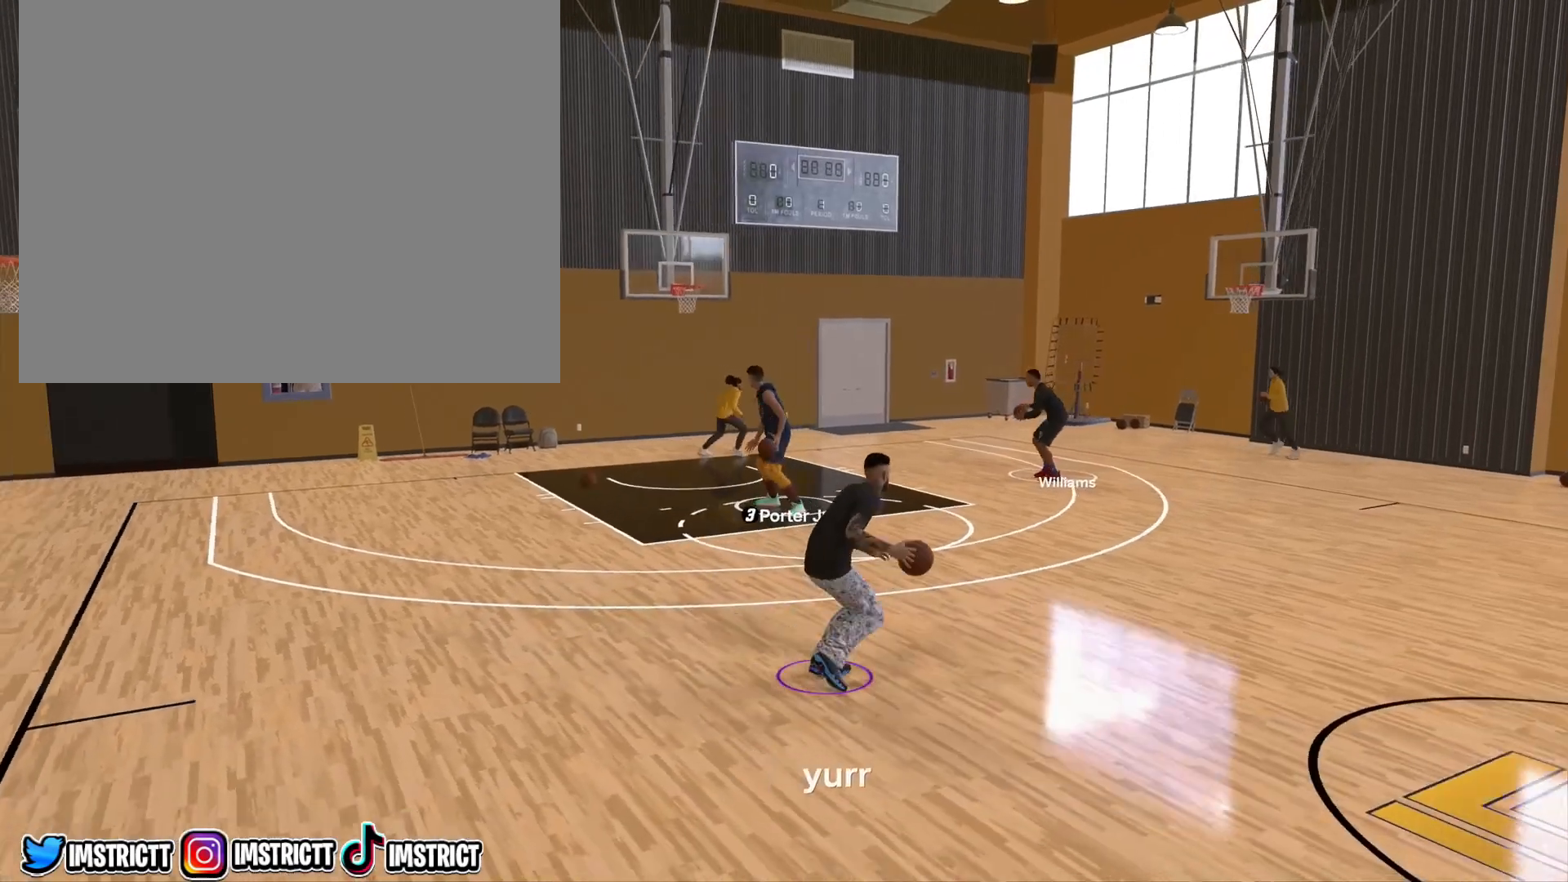
{"buttons": ["R2"], "left_stick": "left", "right_stick": "center", "events": [[33, "R2", "down"], [83, "left_stick", "up-left"], [417, "left_stick", "left"]]}
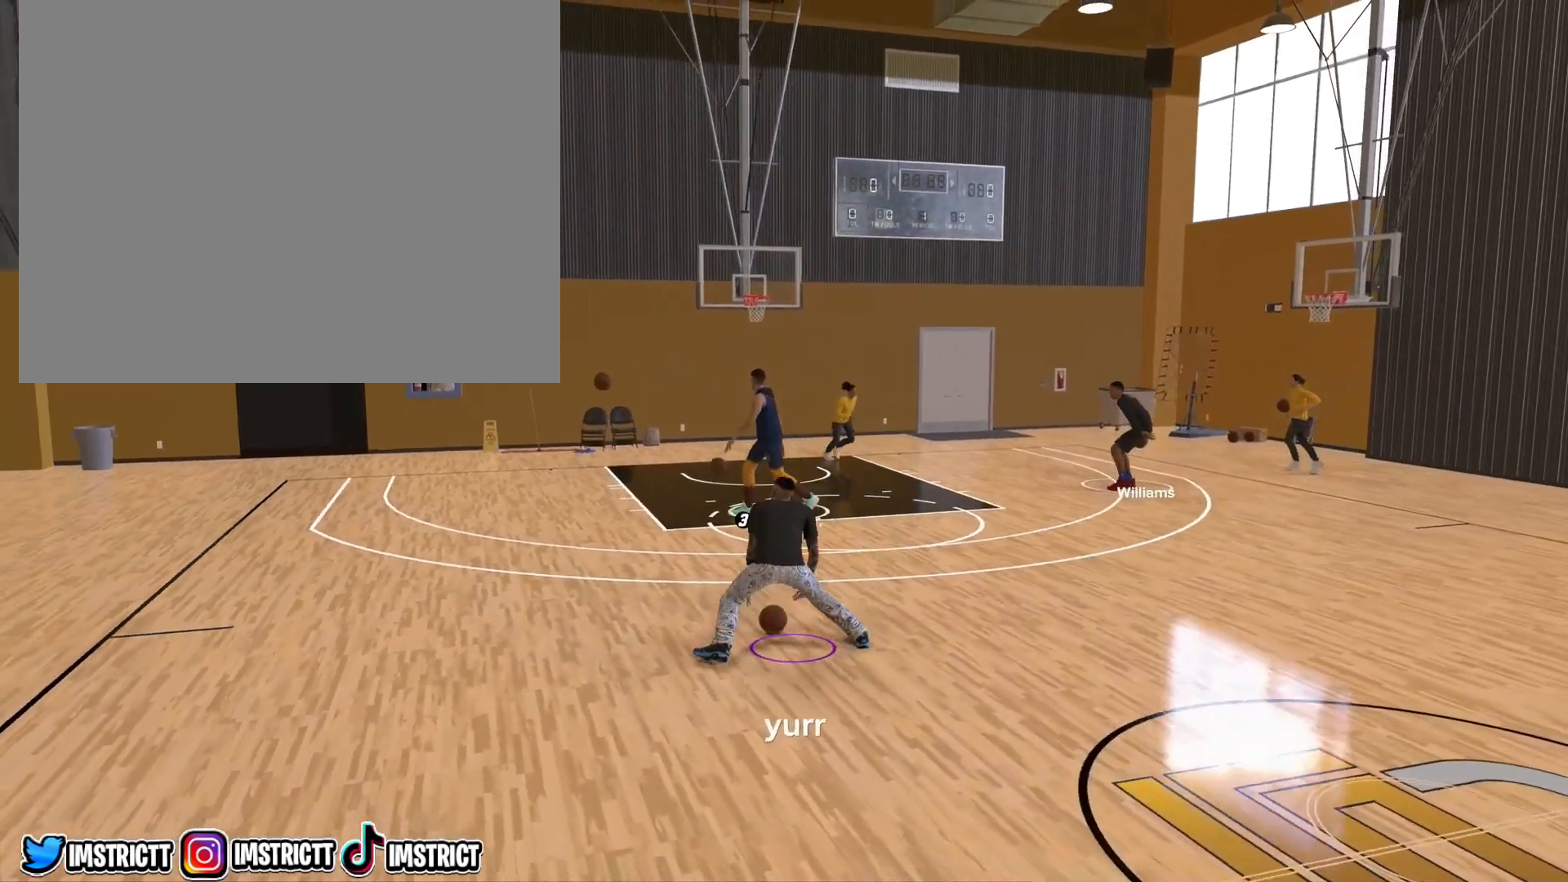
{"buttons": ["SQUARE", "R2"], "left_stick": "center", "right_stick": "center", "events": [[33, "right_stick", "up"], [167, "right_stick", "center"], [250, "left_stick", "center"], [483, "SQUARE", "down"]]}
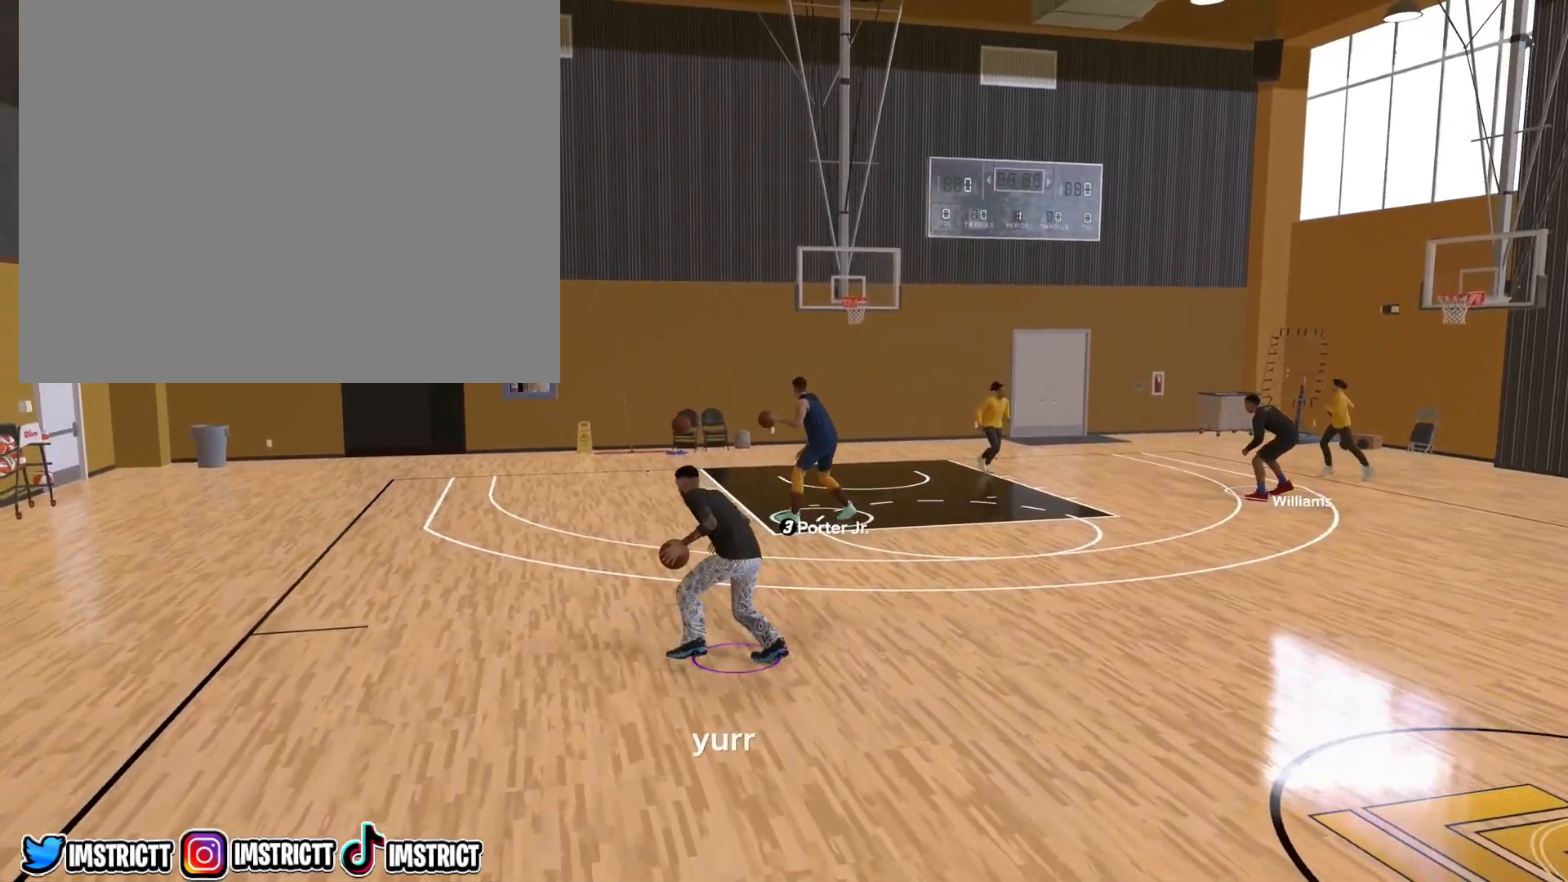
{"buttons": ["SQUARE", "R2"], "left_stick": "center", "right_stick": "center", "events": []}
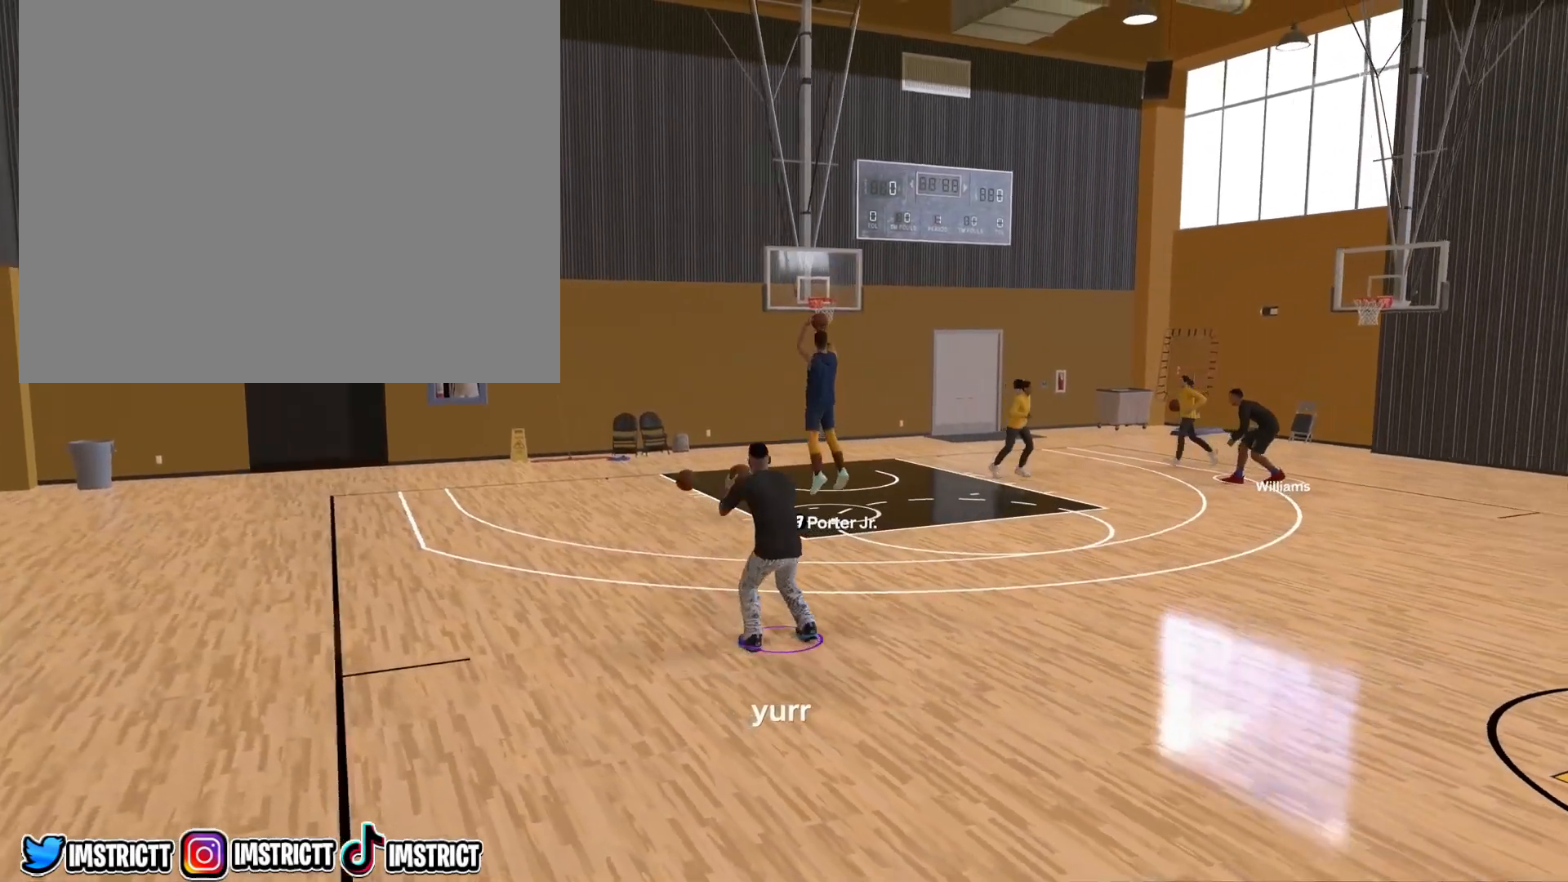
{"buttons": [], "left_stick": "up-right", "right_stick": "center", "events": [[150, "R2", "up"], [150, "SQUARE", "up"], [433, "left_stick", "up-right"]]}
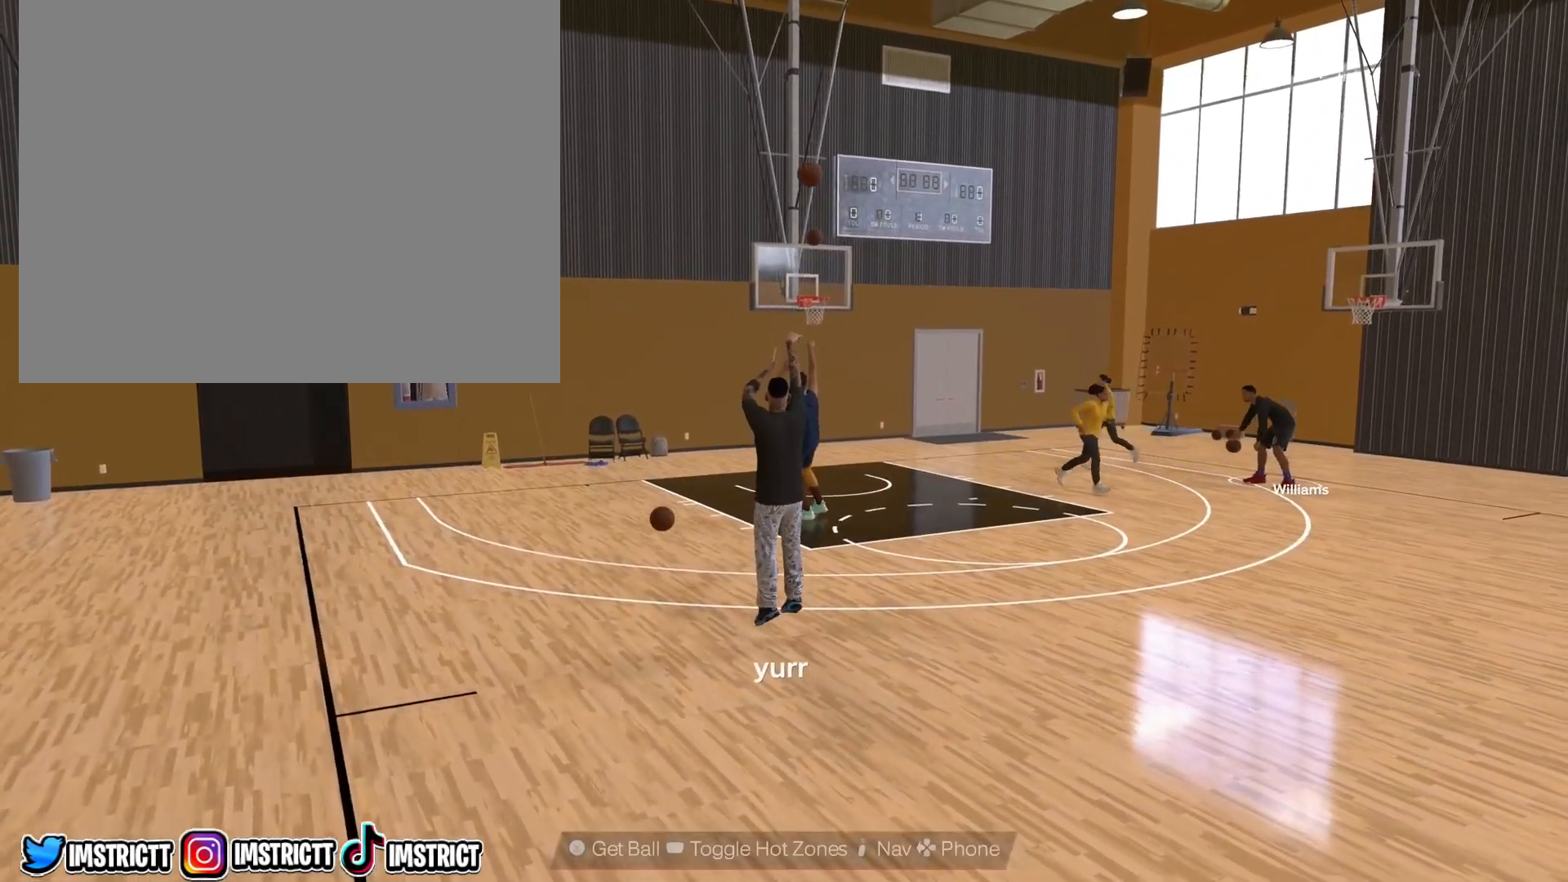
{"buttons": [], "left_stick": "up-right", "right_stick": "center", "events": []}
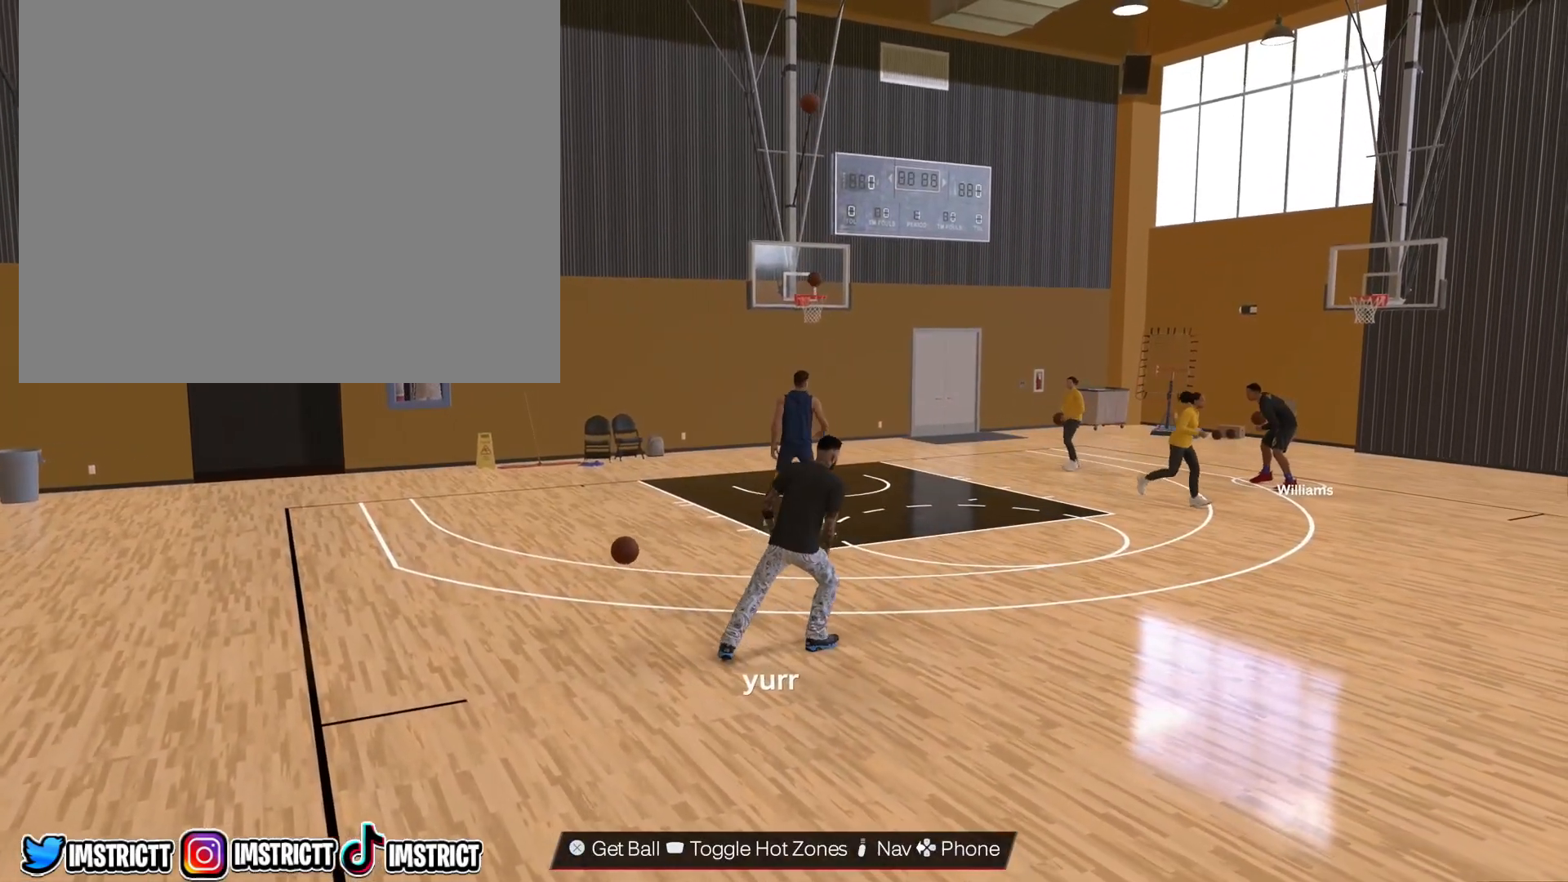
{"buttons": ["CROSS"], "left_stick": "down-left", "right_stick": "center", "events": [[183, "left_stick", "down-right"], [367, "left_stick", "down-left"], [433, "CROSS", "down"]]}
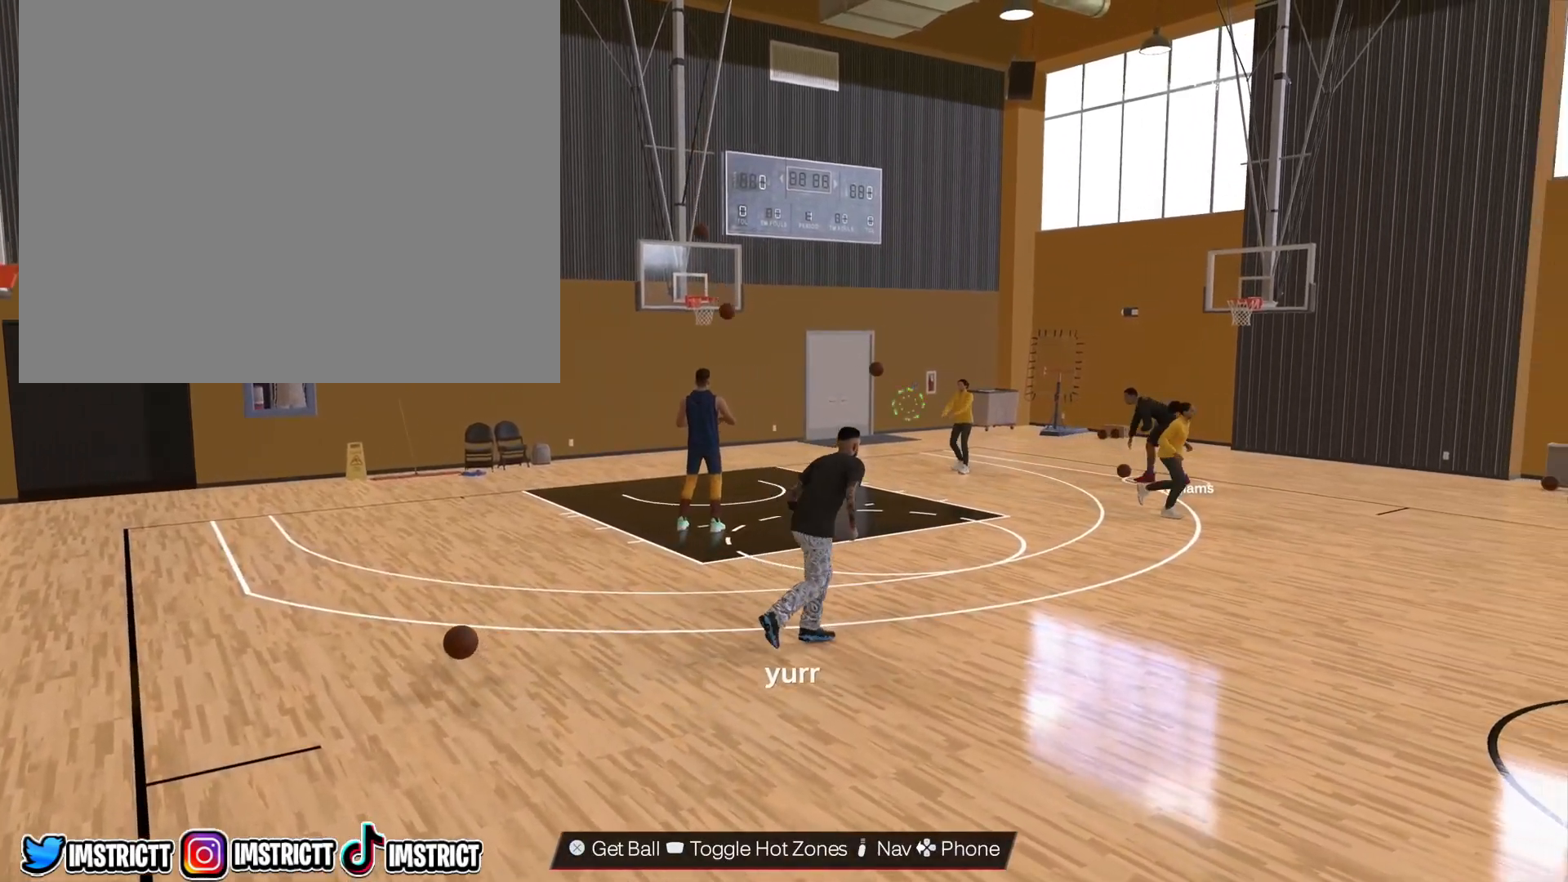
{"buttons": [], "left_stick": "down-left", "right_stick": "center", "events": [[50, "CROSS", "up"], [150, "CROSS", "down"], [283, "CROSS", "up"]]}
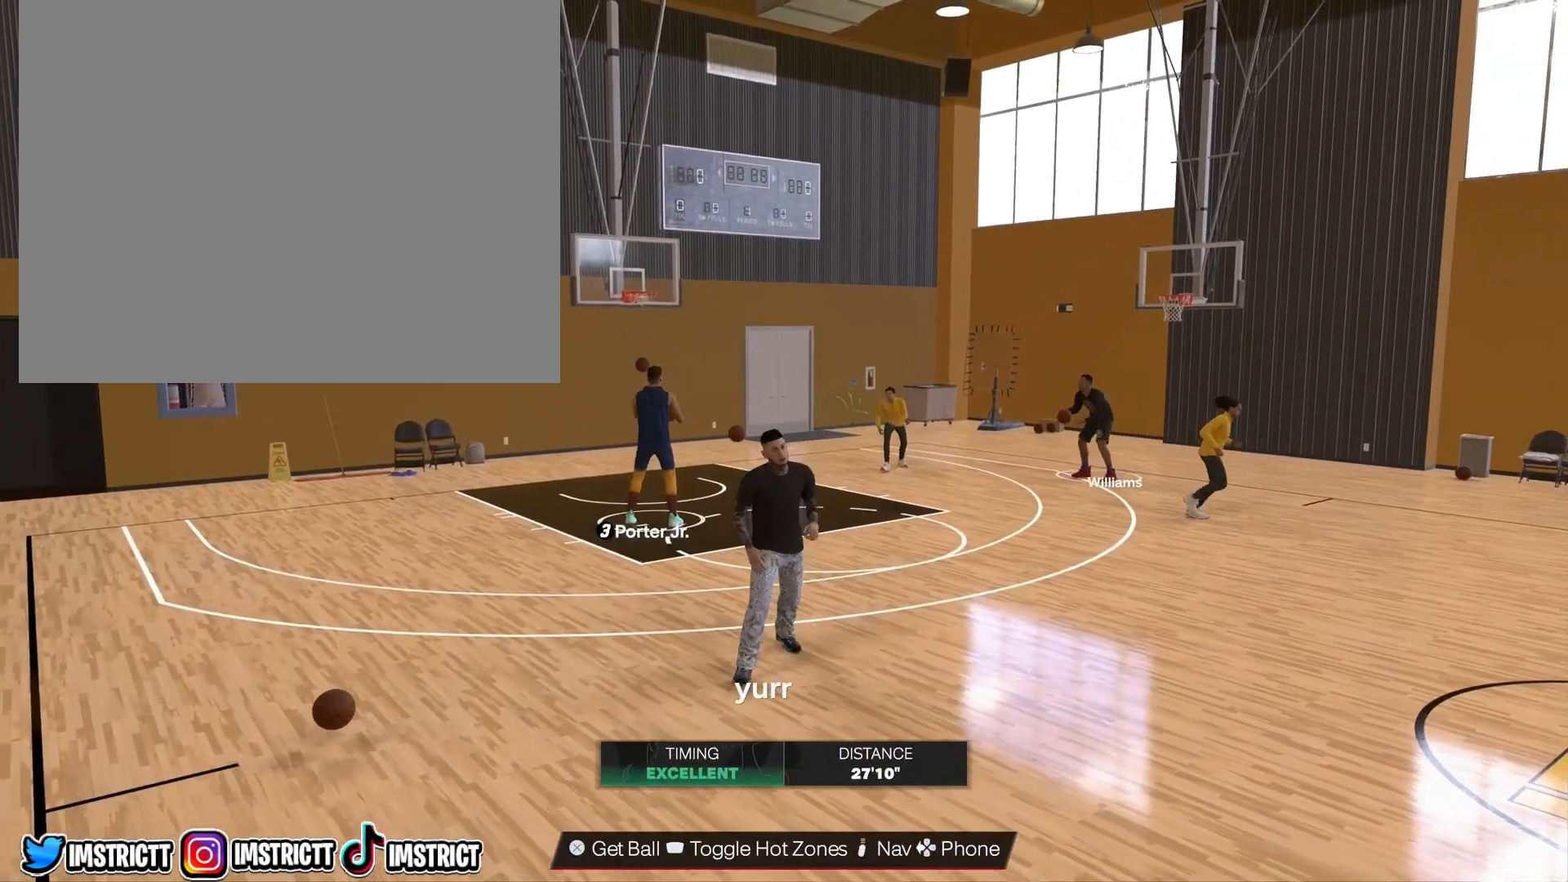
{"buttons": ["CROSS"], "left_stick": "down-left", "right_stick": "center", "events": [[17, "CROSS", "down"], [133, "CROSS", "up"], [200, "CROSS", "down"], [317, "CROSS", "up"], [383, "CROSS", "down"]]}
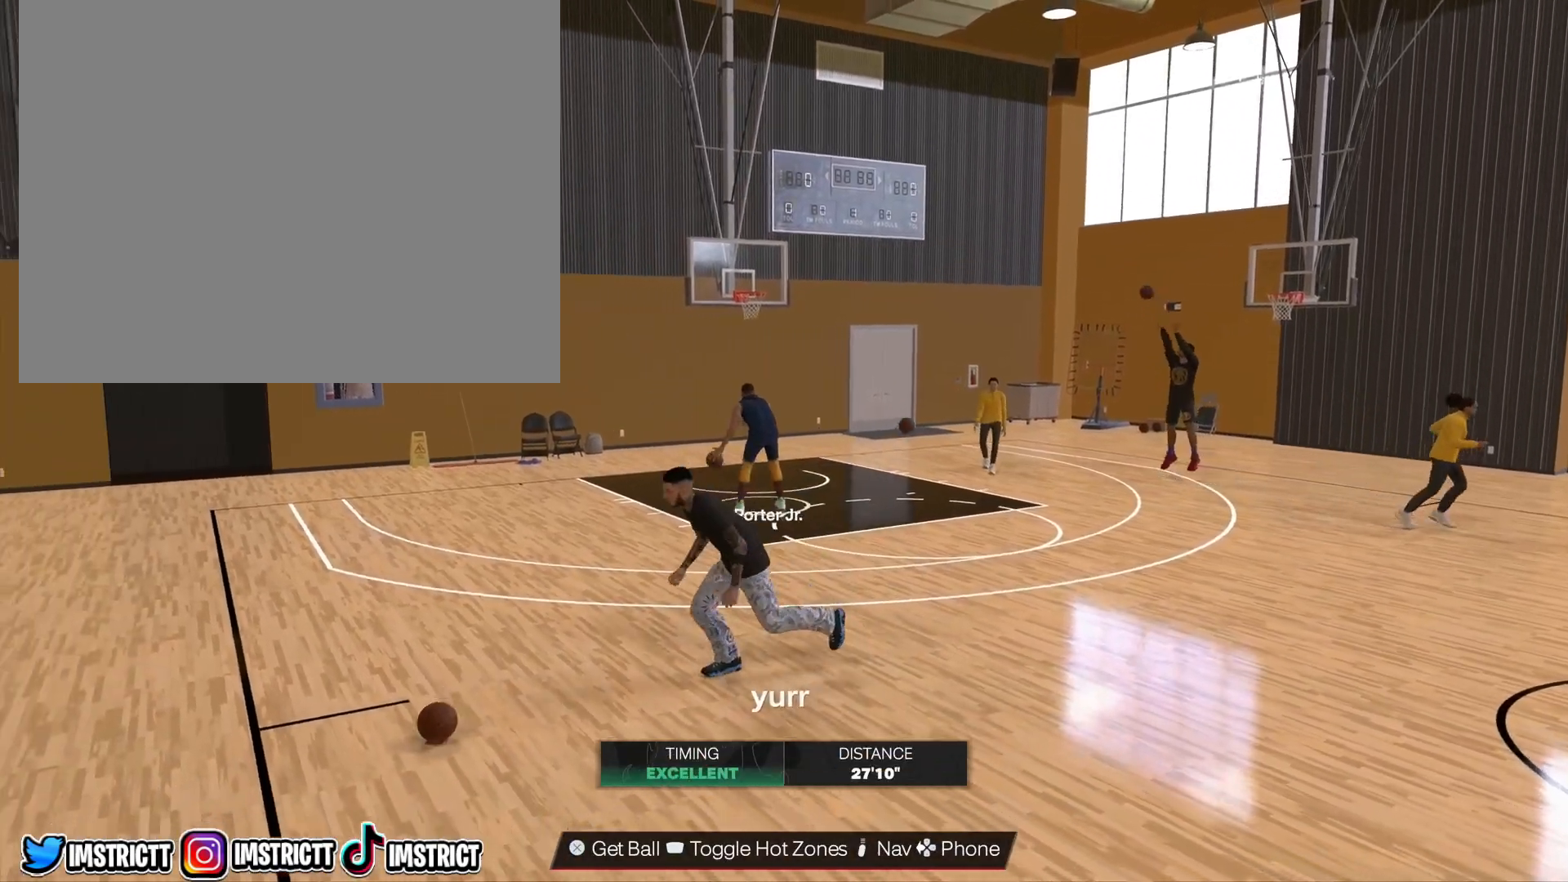
{"buttons": ["R2"], "left_stick": "right", "right_stick": "center", "events": [[17, "CROSS", "up"], [133, "left_stick", "center"], [267, "left_stick", "right"], [300, "R2", "down"]]}
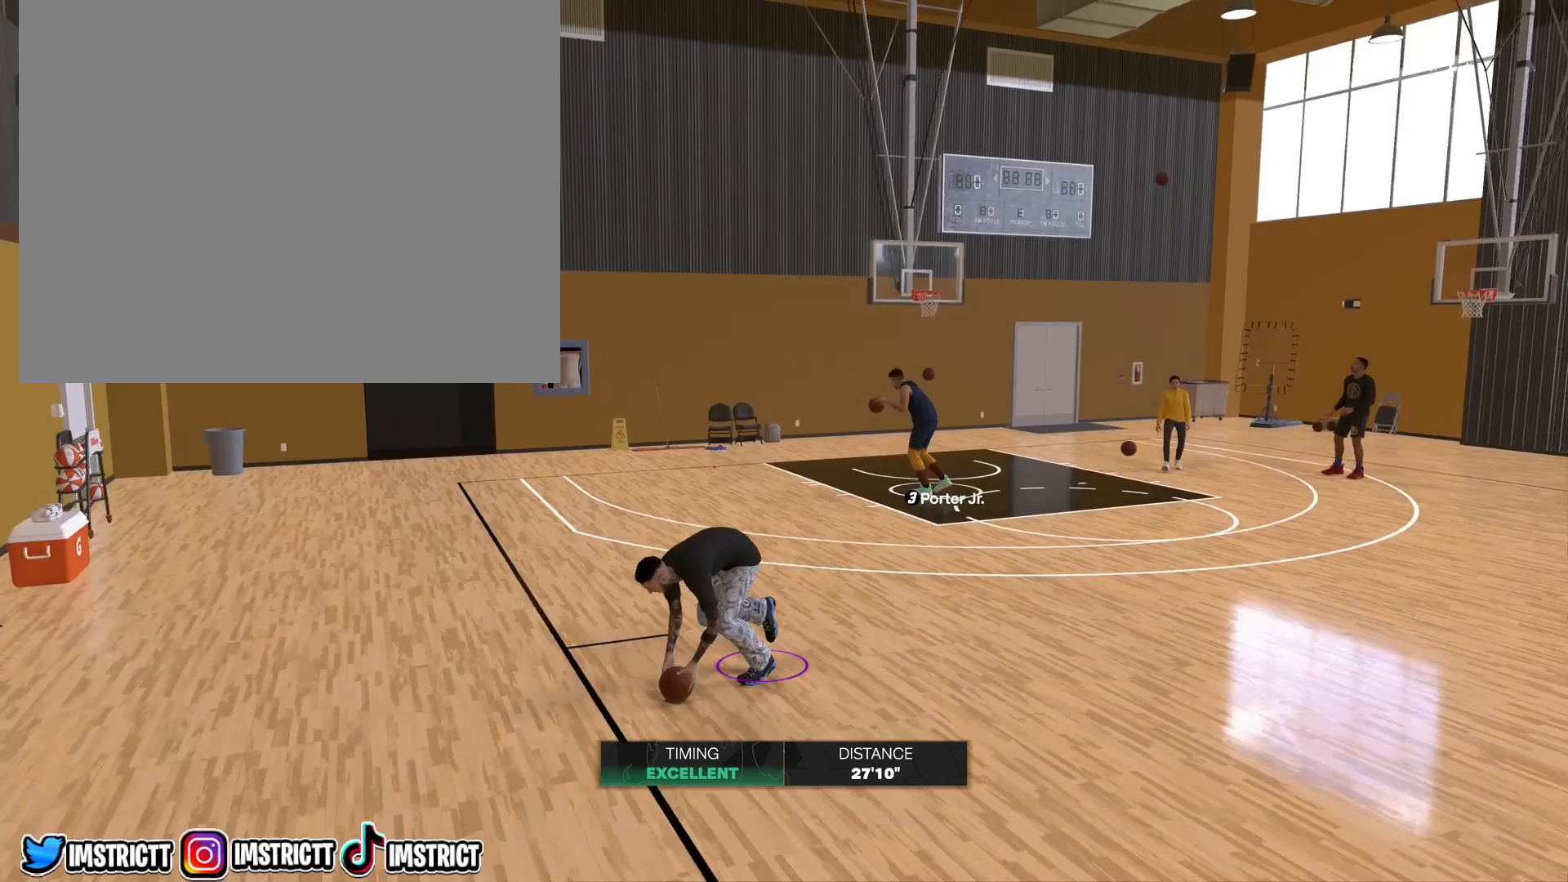
{"buttons": ["R2"], "left_stick": "up-right", "right_stick": "center", "events": [[150, "left_stick", "up-right"]]}